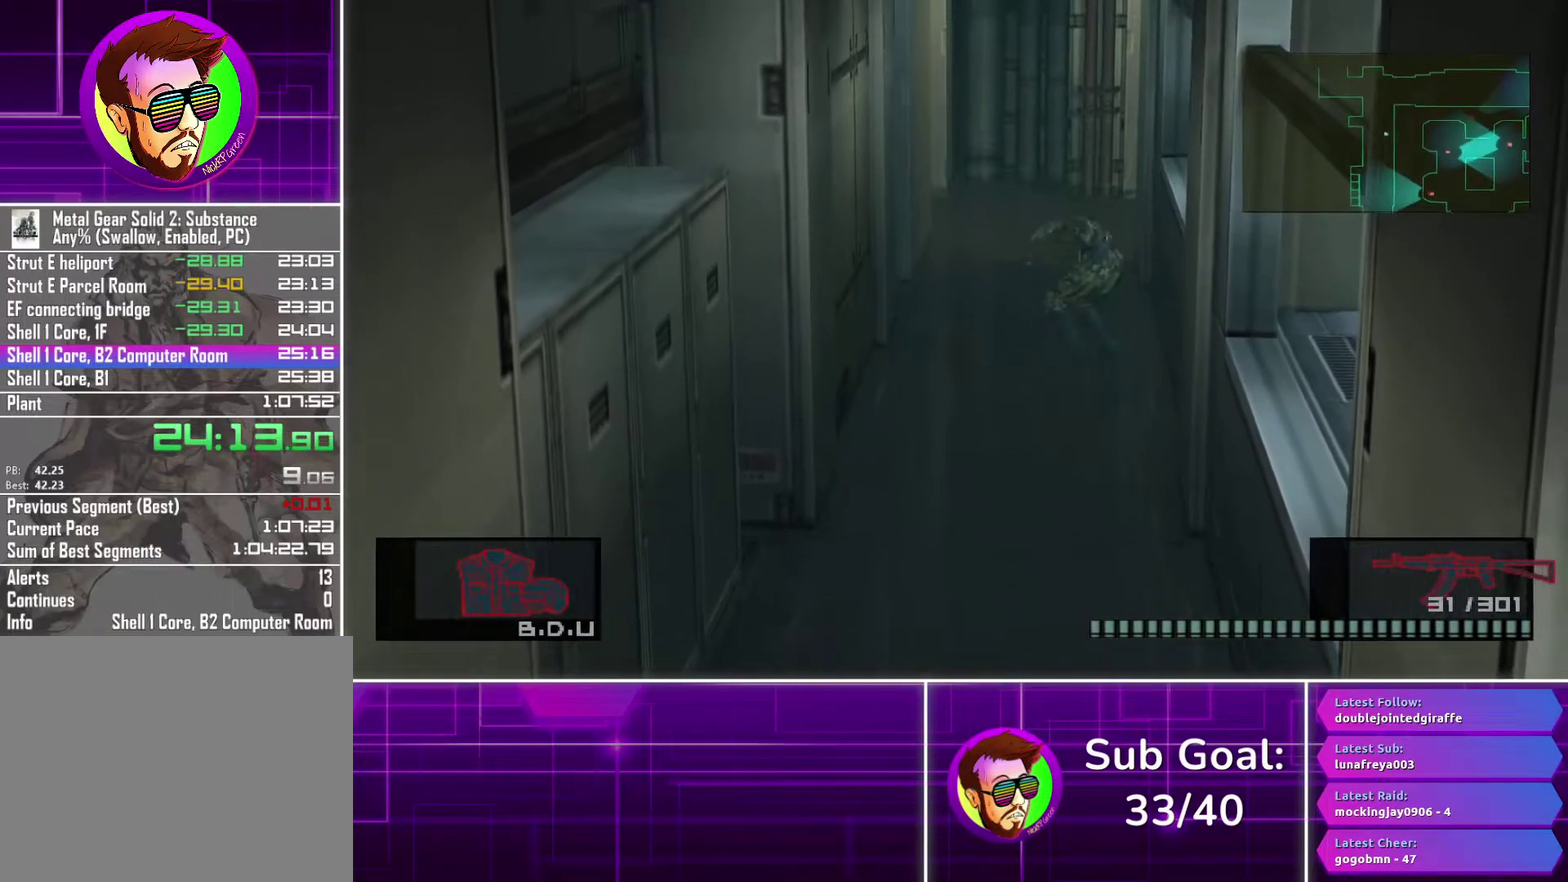
Gameplay with a controller (PlayStation layout); each line is a JSON object with the inputs held at the frame after it. "events" lists button and stick changes between this image and that frame as [ms after this image, input, new state], when the widget could be followed in between. Not read: L1 R1.
{"buttons": [], "left_stick": "down", "right_stick": "center", "events": [[383, "CROSS", "down"], [467, "CROSS", "up"]]}
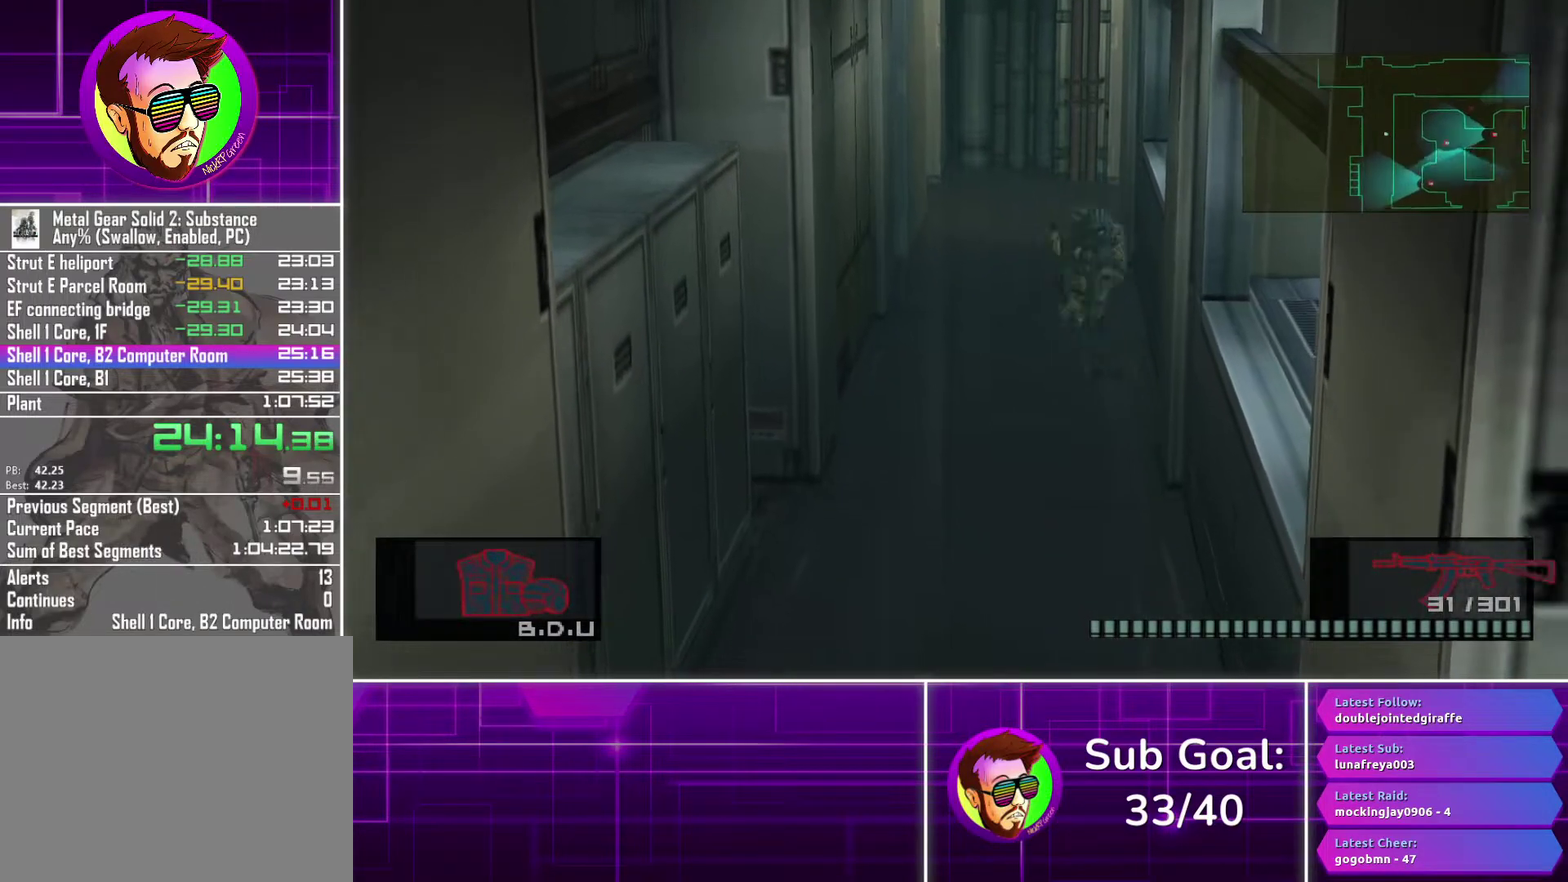
{"buttons": [], "left_stick": "down", "right_stick": "center", "events": []}
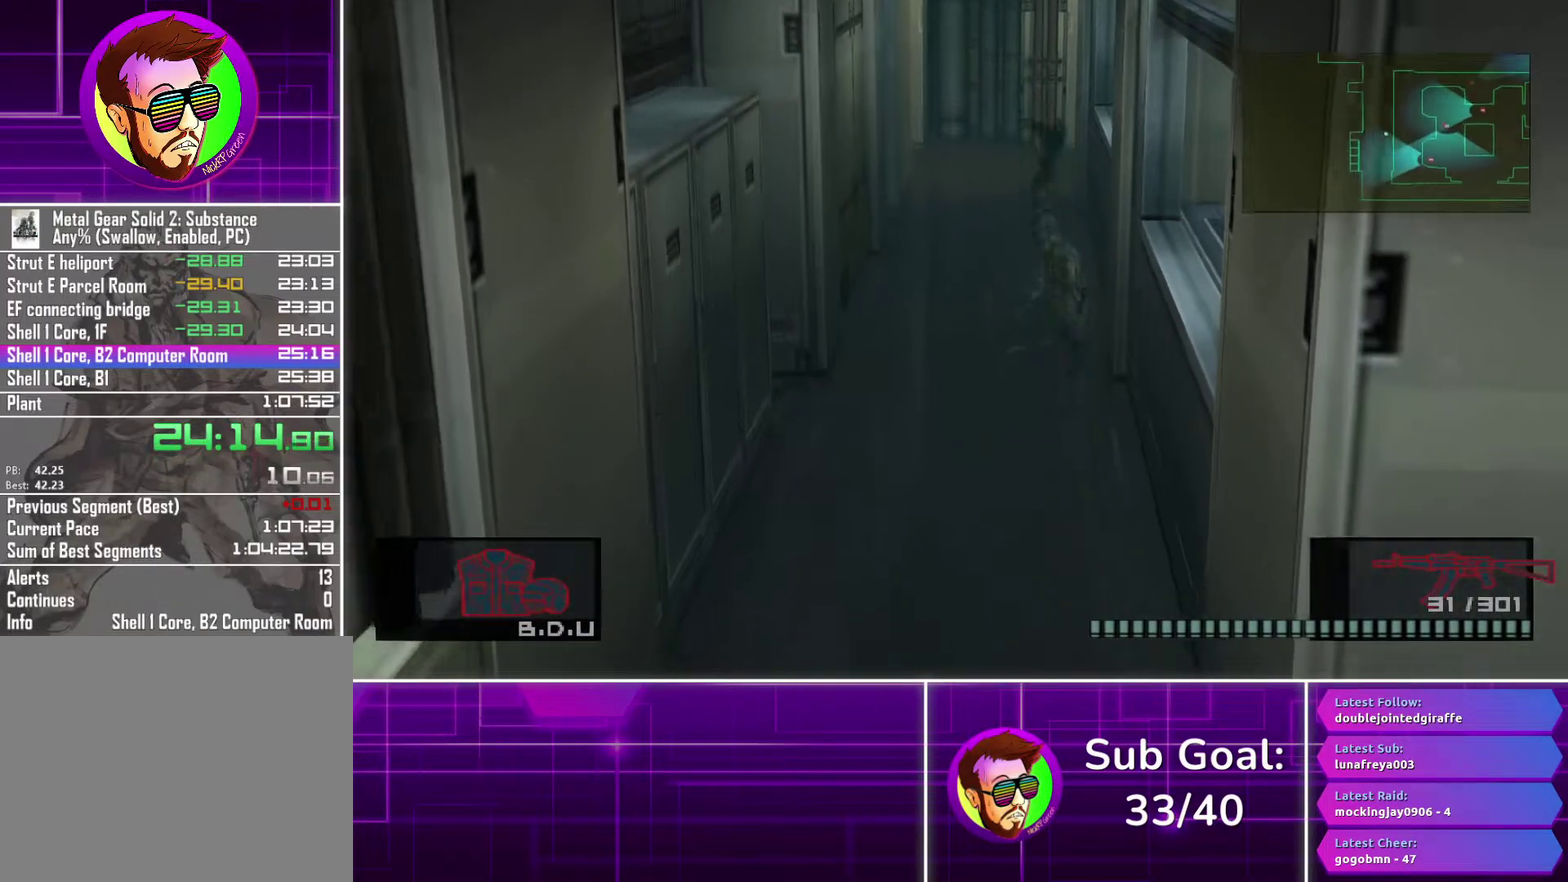
{"buttons": [], "left_stick": "down", "right_stick": "center", "events": []}
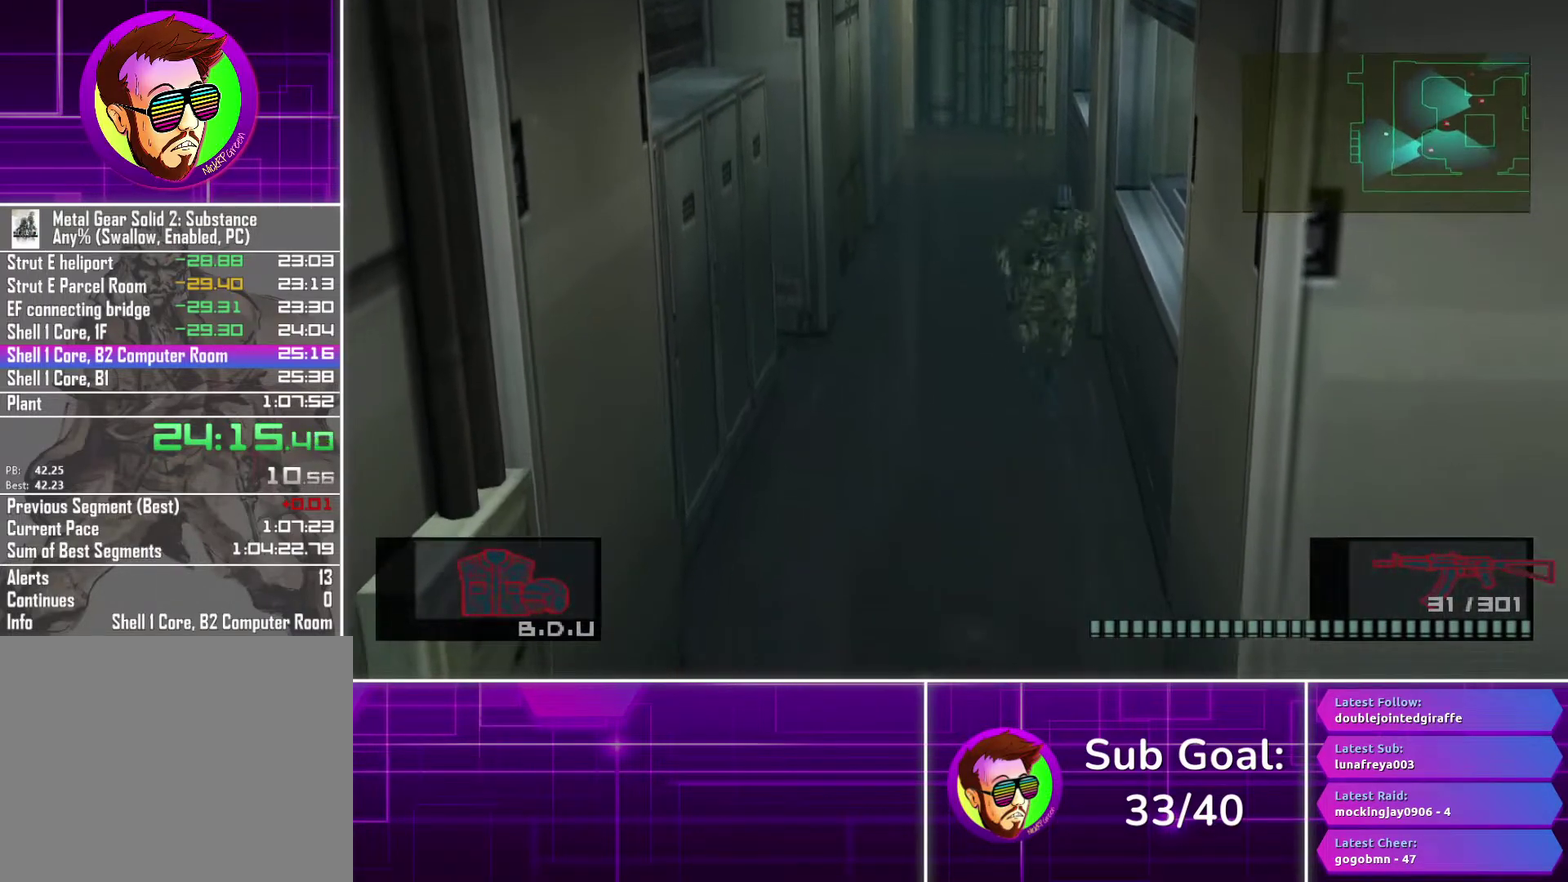
{"buttons": [], "left_stick": "center", "right_stick": "center", "events": [[33, "CROSS", "down"], [100, "CROSS", "up"], [183, "CROSS", "down"], [283, "CROSS", "up"], [367, "CROSS", "down"], [450, "CROSS", "up"], [500, "left_stick", "center"]]}
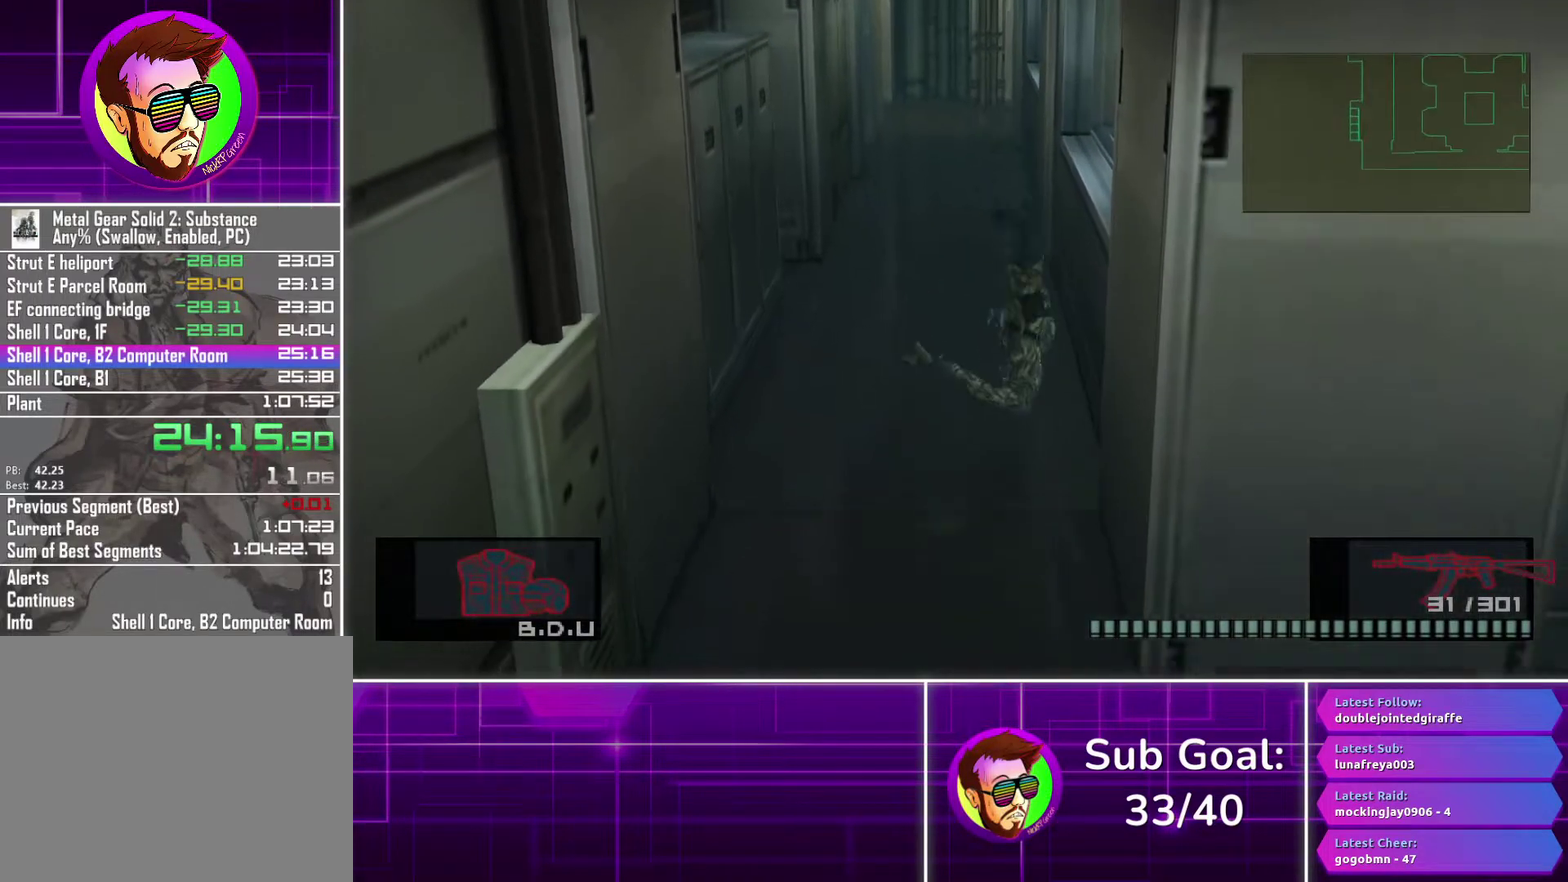
{"buttons": [], "left_stick": "down", "right_stick": "center", "events": [[150, "left_stick", "down"]]}
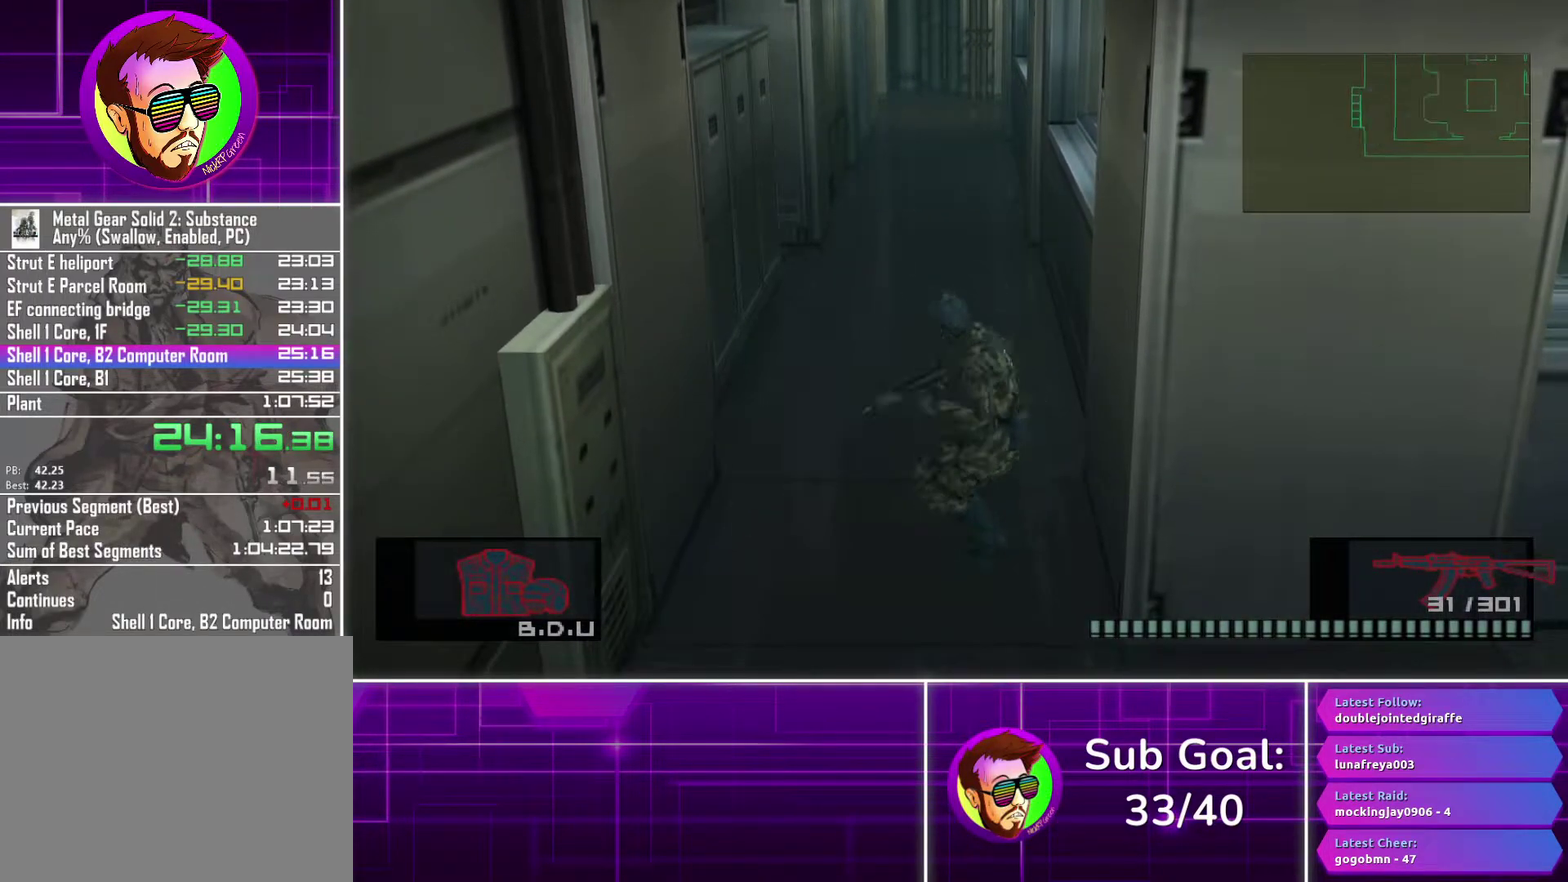
{"buttons": [], "left_stick": "right", "right_stick": "center", "events": [[400, "left_stick", "down-right"], [483, "left_stick", "right"]]}
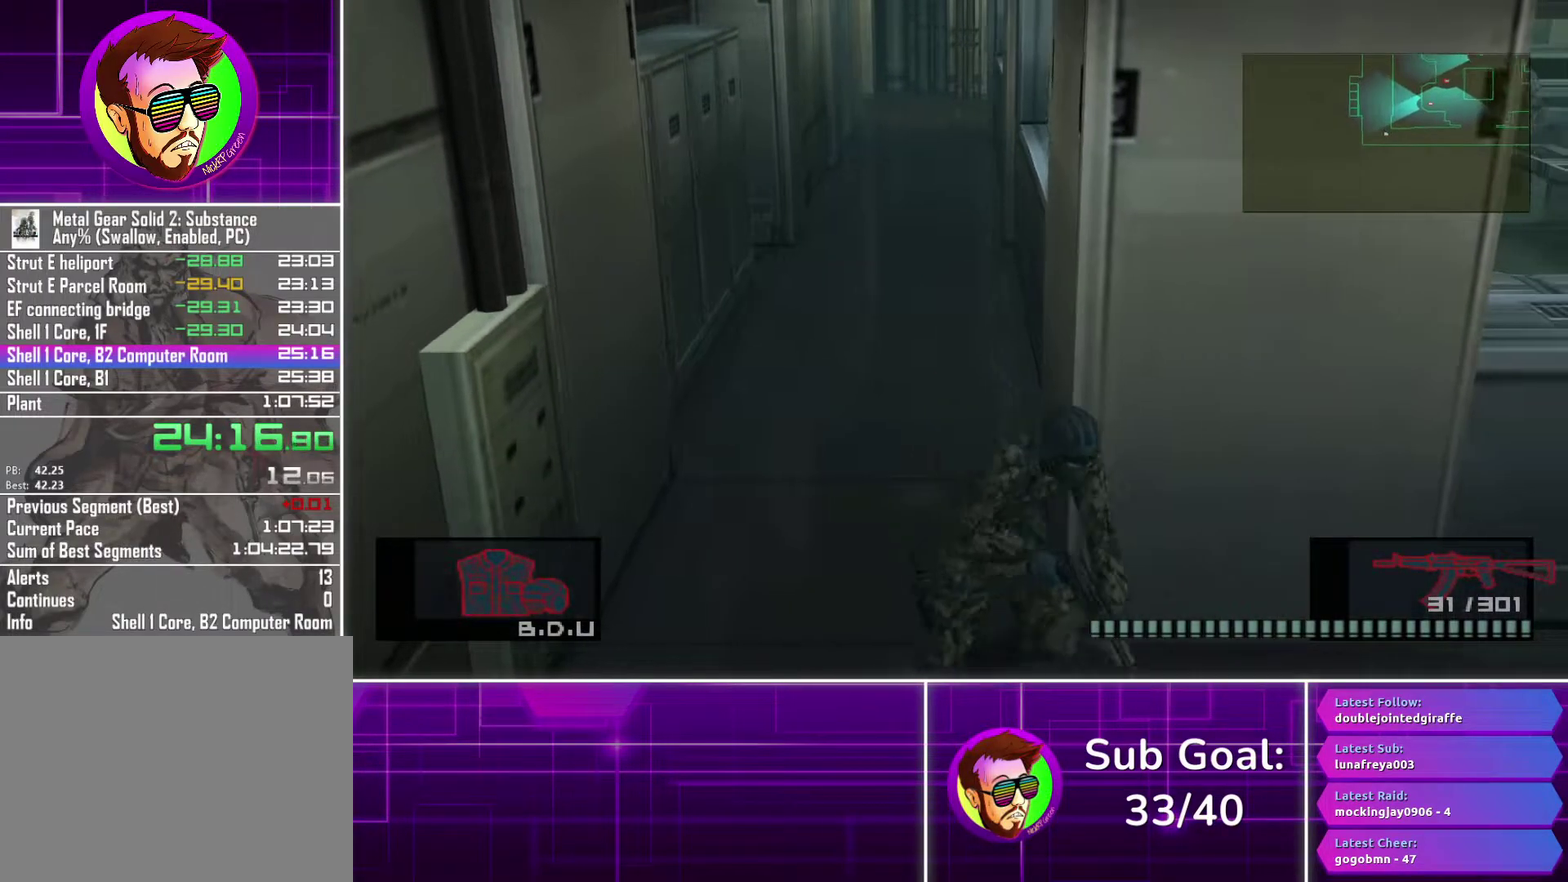
{"buttons": [], "left_stick": "right", "right_stick": "center", "events": [[100, "left_stick", "up-right"], [300, "left_stick", "right"]]}
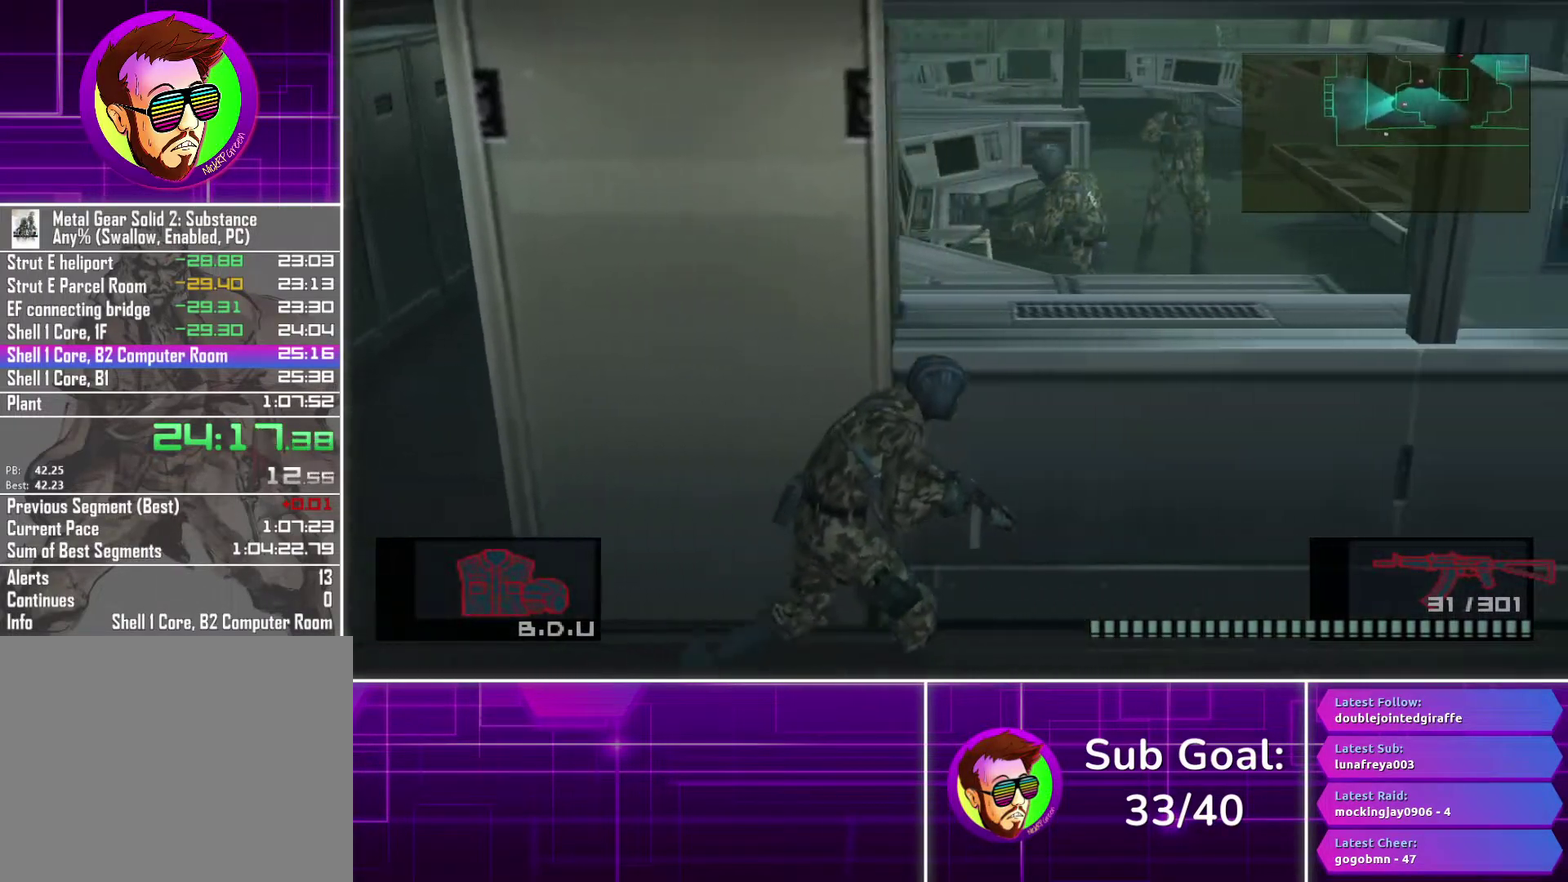
{"buttons": [], "left_stick": "right", "right_stick": "center", "events": []}
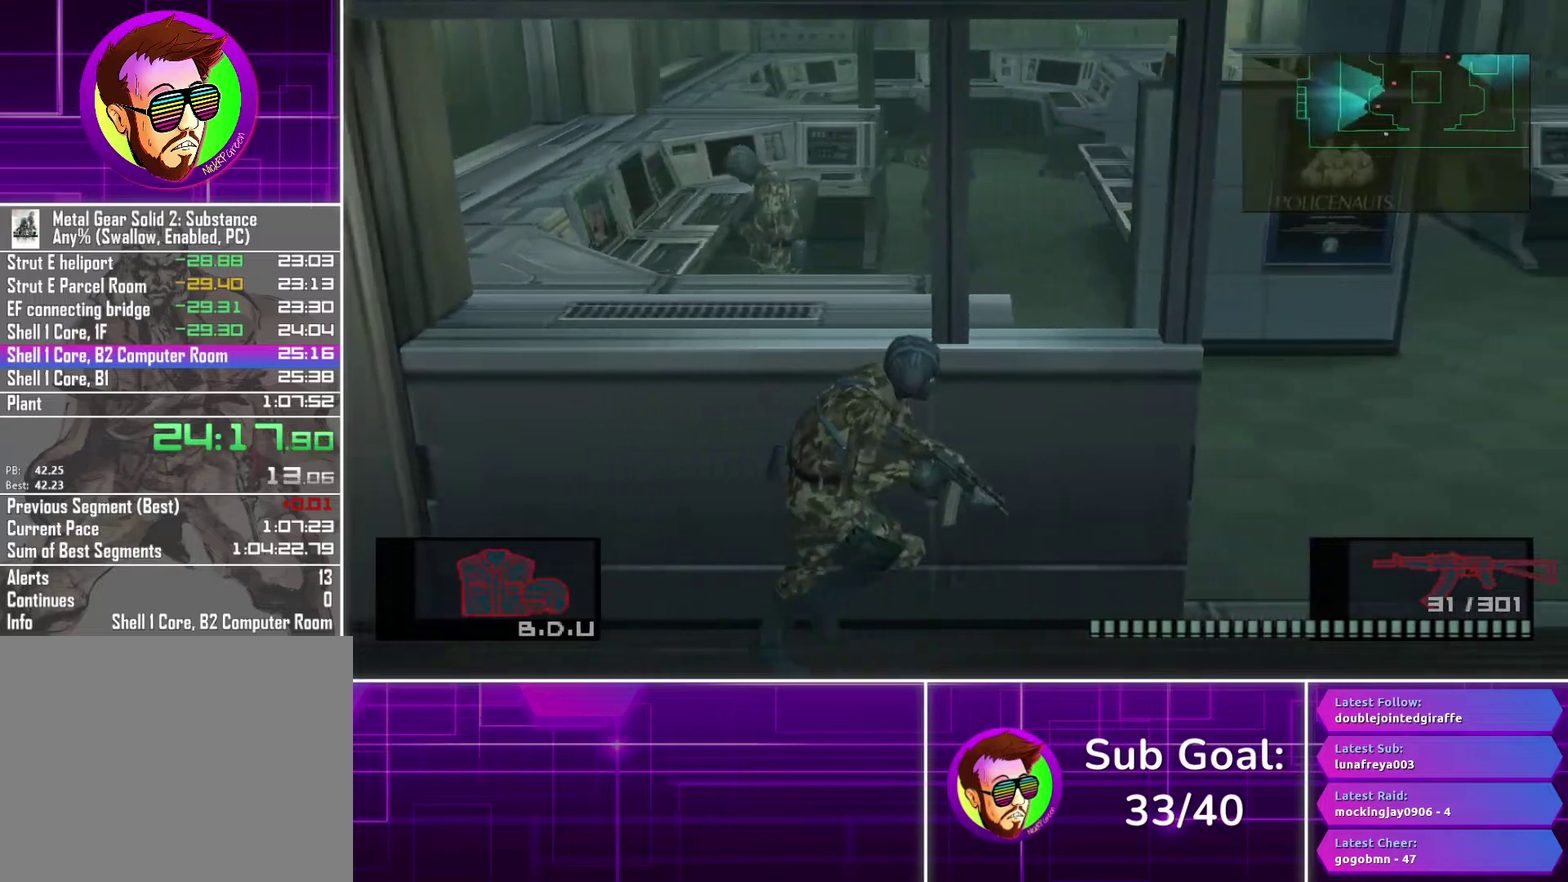
{"buttons": [], "left_stick": "up", "right_stick": "center", "events": [[183, "left_stick", "up-right"], [433, "left_stick", "up"]]}
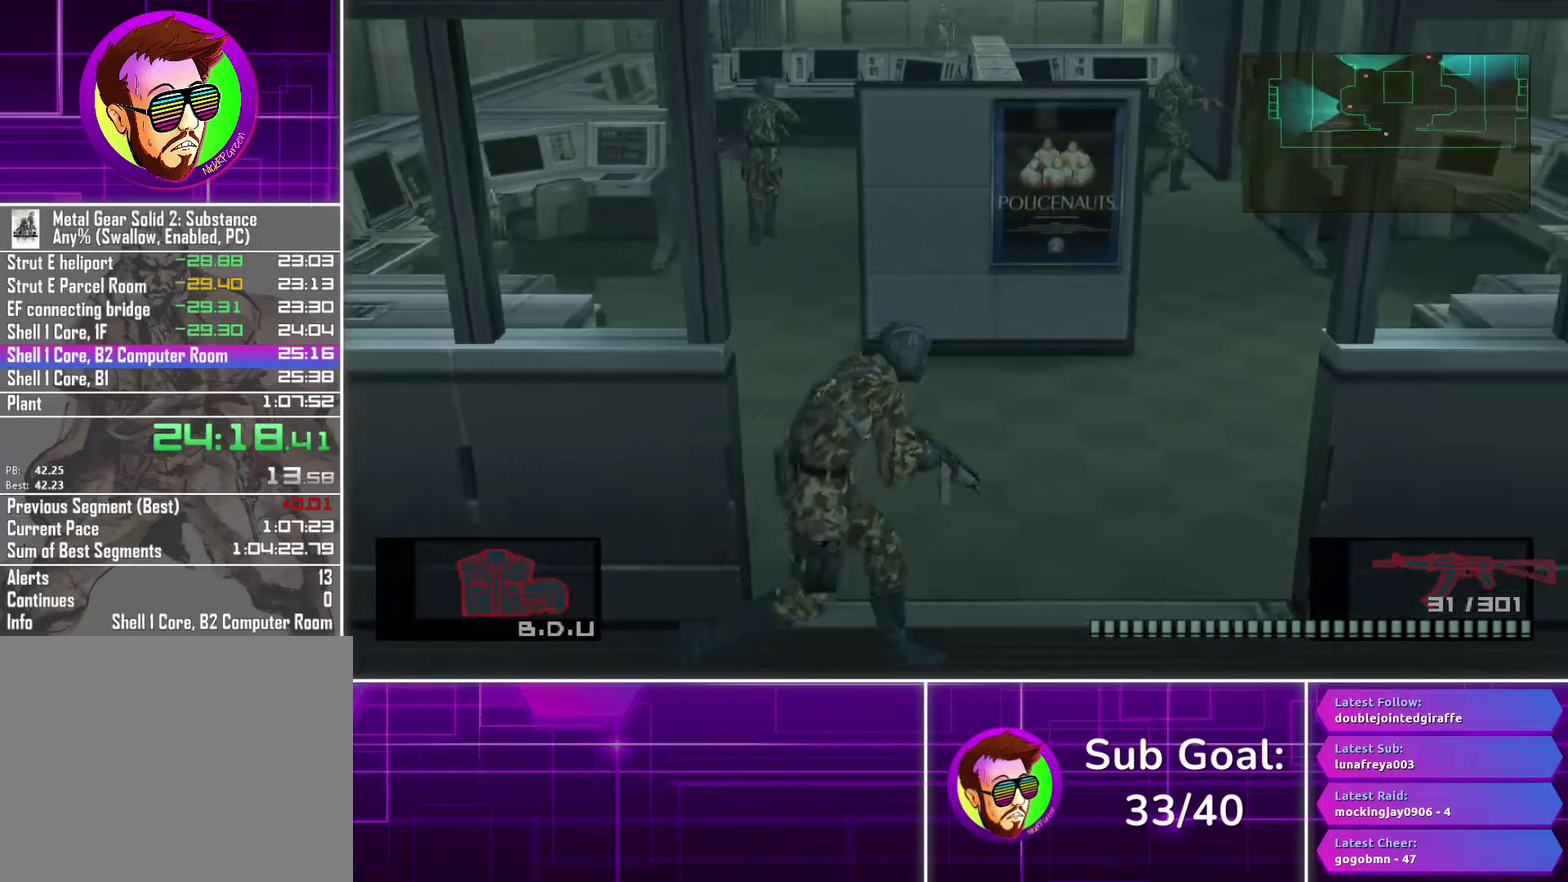
{"buttons": [], "left_stick": "up", "right_stick": "center", "events": [[83, "left_stick", "up-left"], [367, "left_stick", "up"]]}
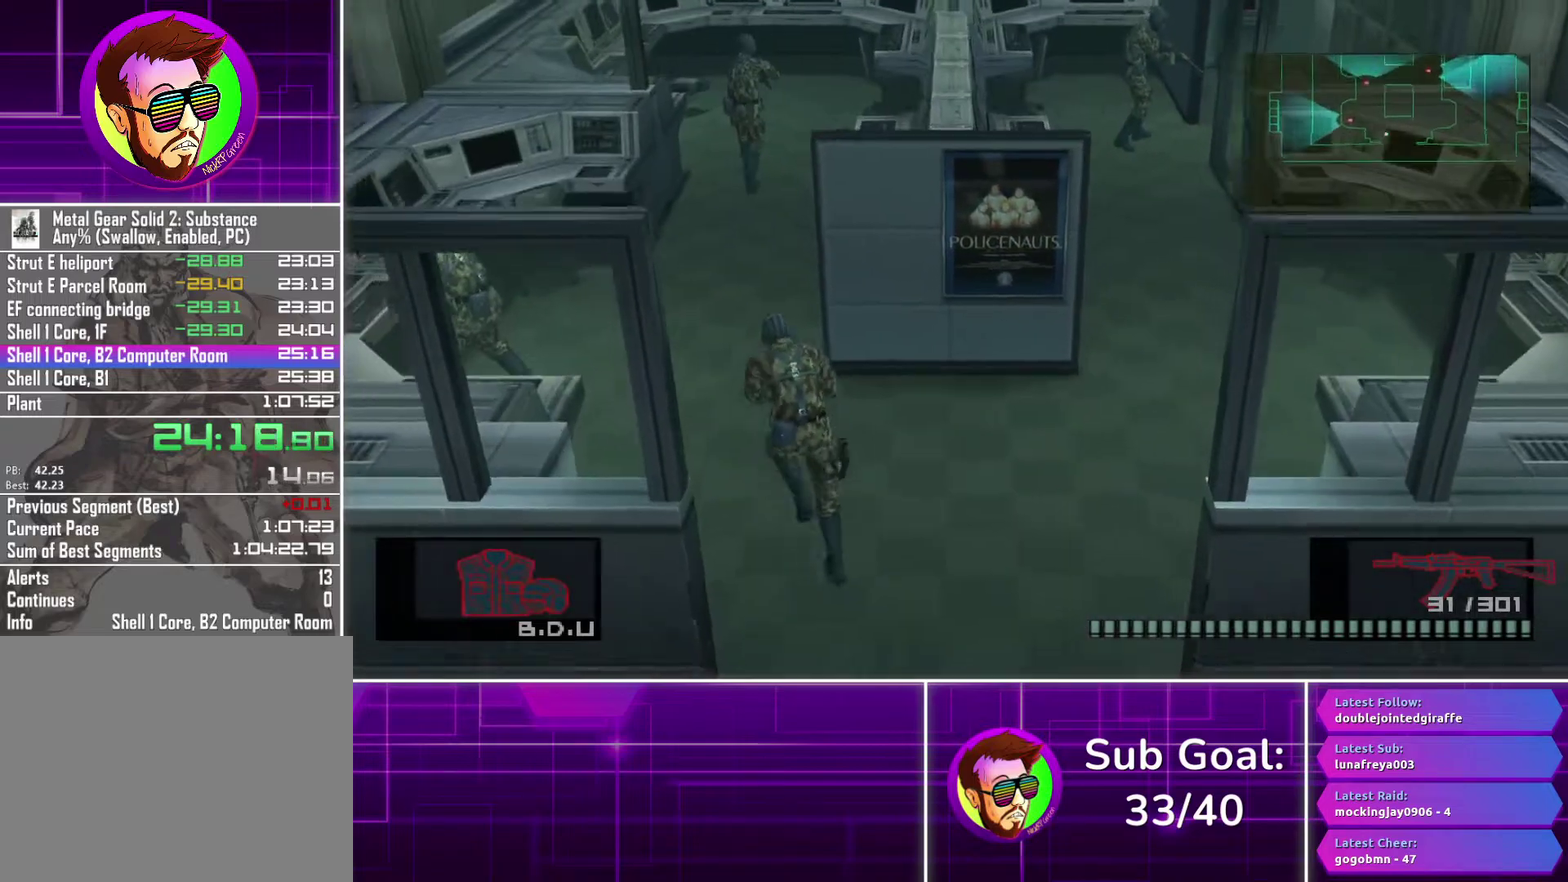
{"buttons": [], "left_stick": "center", "right_stick": "center", "events": [[100, "CROSS", "down"], [183, "CROSS", "up"], [417, "left_stick", "up-right"], [483, "left_stick", "center"]]}
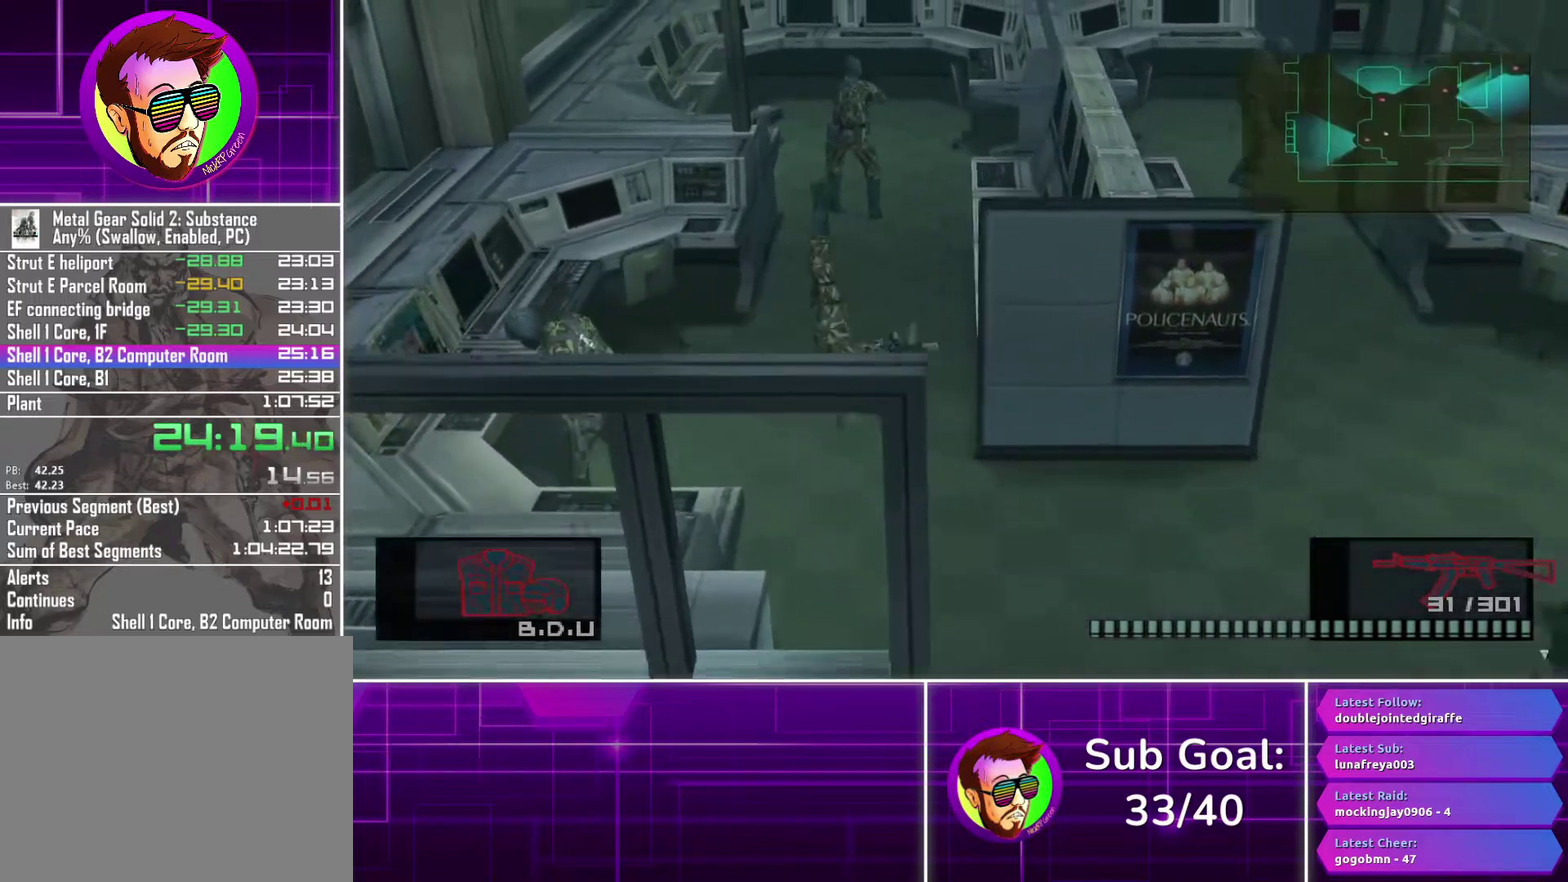
{"buttons": [], "left_stick": "up-right", "right_stick": "center", "events": [[150, "left_stick", "up-right"]]}
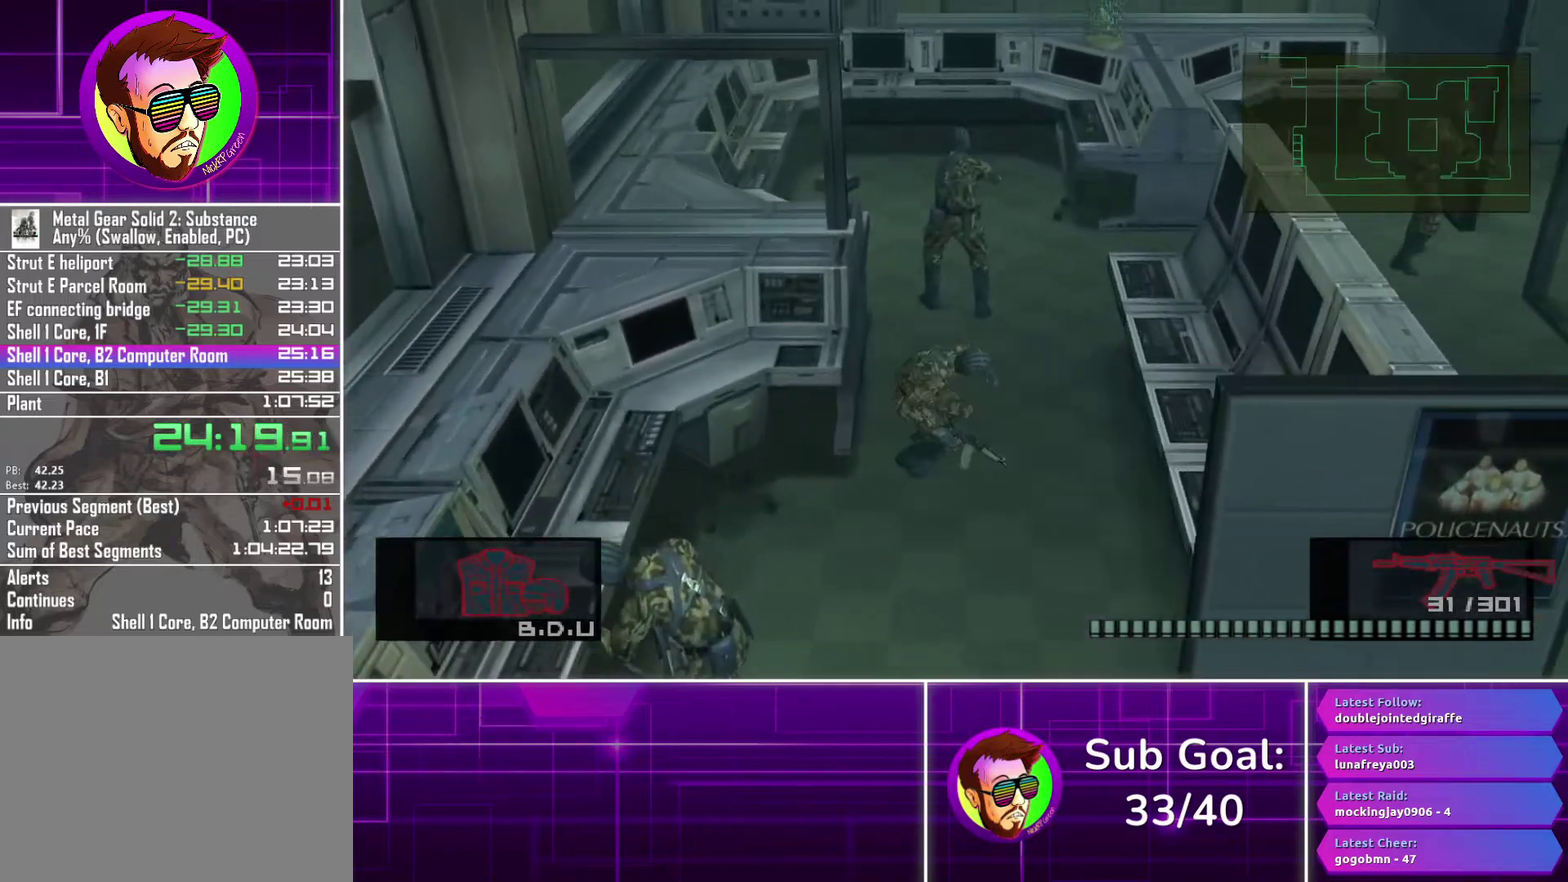
{"buttons": [], "left_stick": "up-left", "right_stick": "center", "events": [[50, "left_stick", "up"], [367, "left_stick", "up-left"]]}
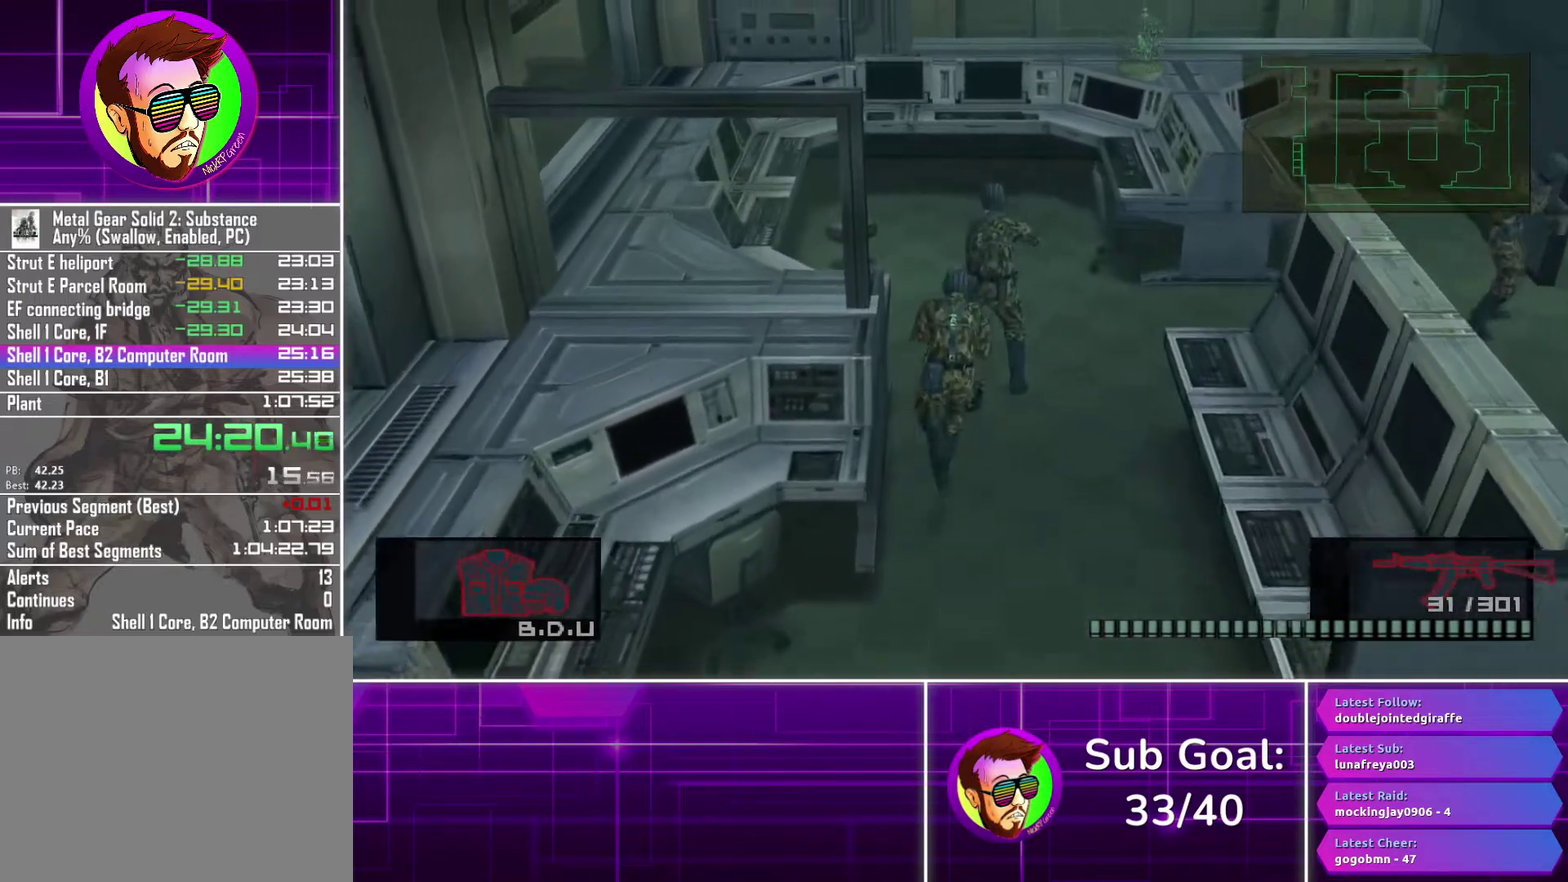
{"buttons": [], "left_stick": "up-left", "right_stick": "center", "events": []}
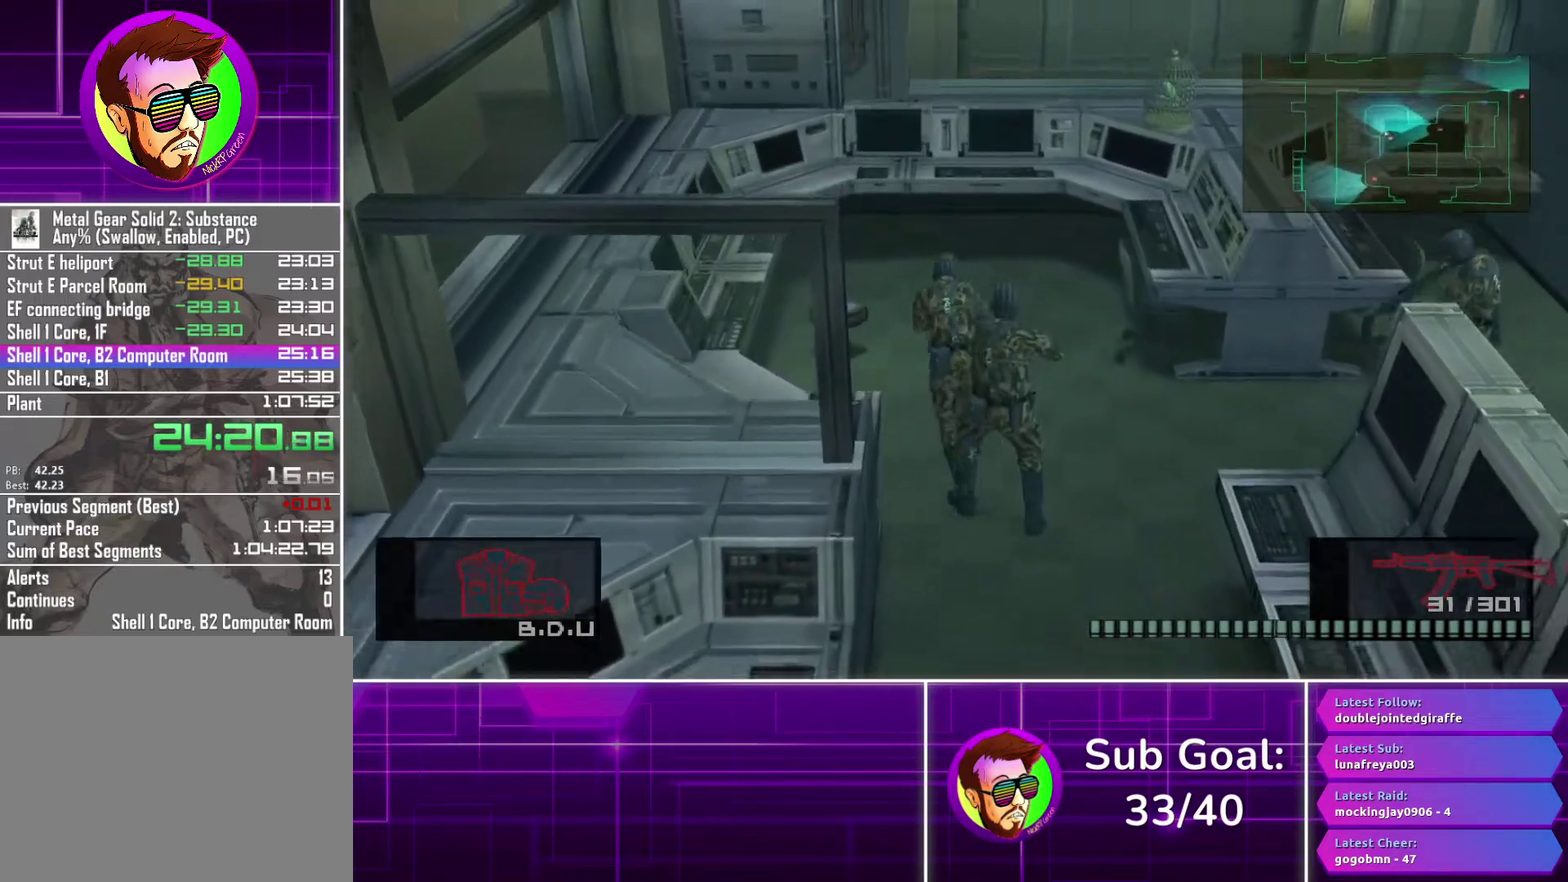
{"buttons": [], "left_stick": "up-right", "right_stick": "center", "events": [[383, "left_stick", "up"], [467, "left_stick", "up-right"]]}
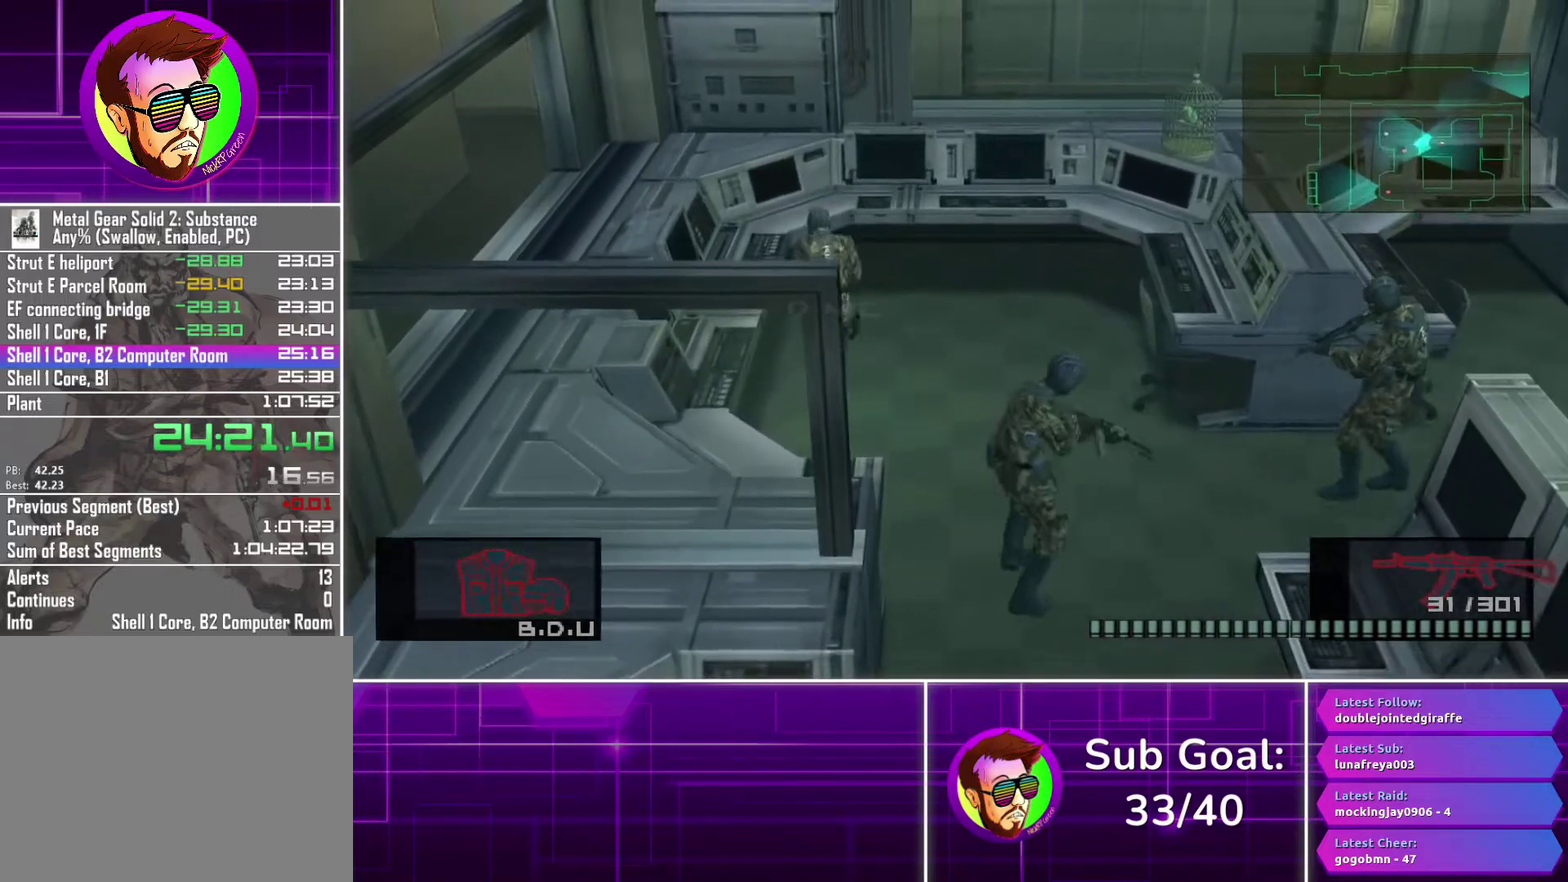
{"buttons": [], "left_stick": "down-left", "right_stick": "center", "events": [[50, "left_stick", "down-right"], [183, "left_stick", "down"], [400, "left_stick", "down-left"]]}
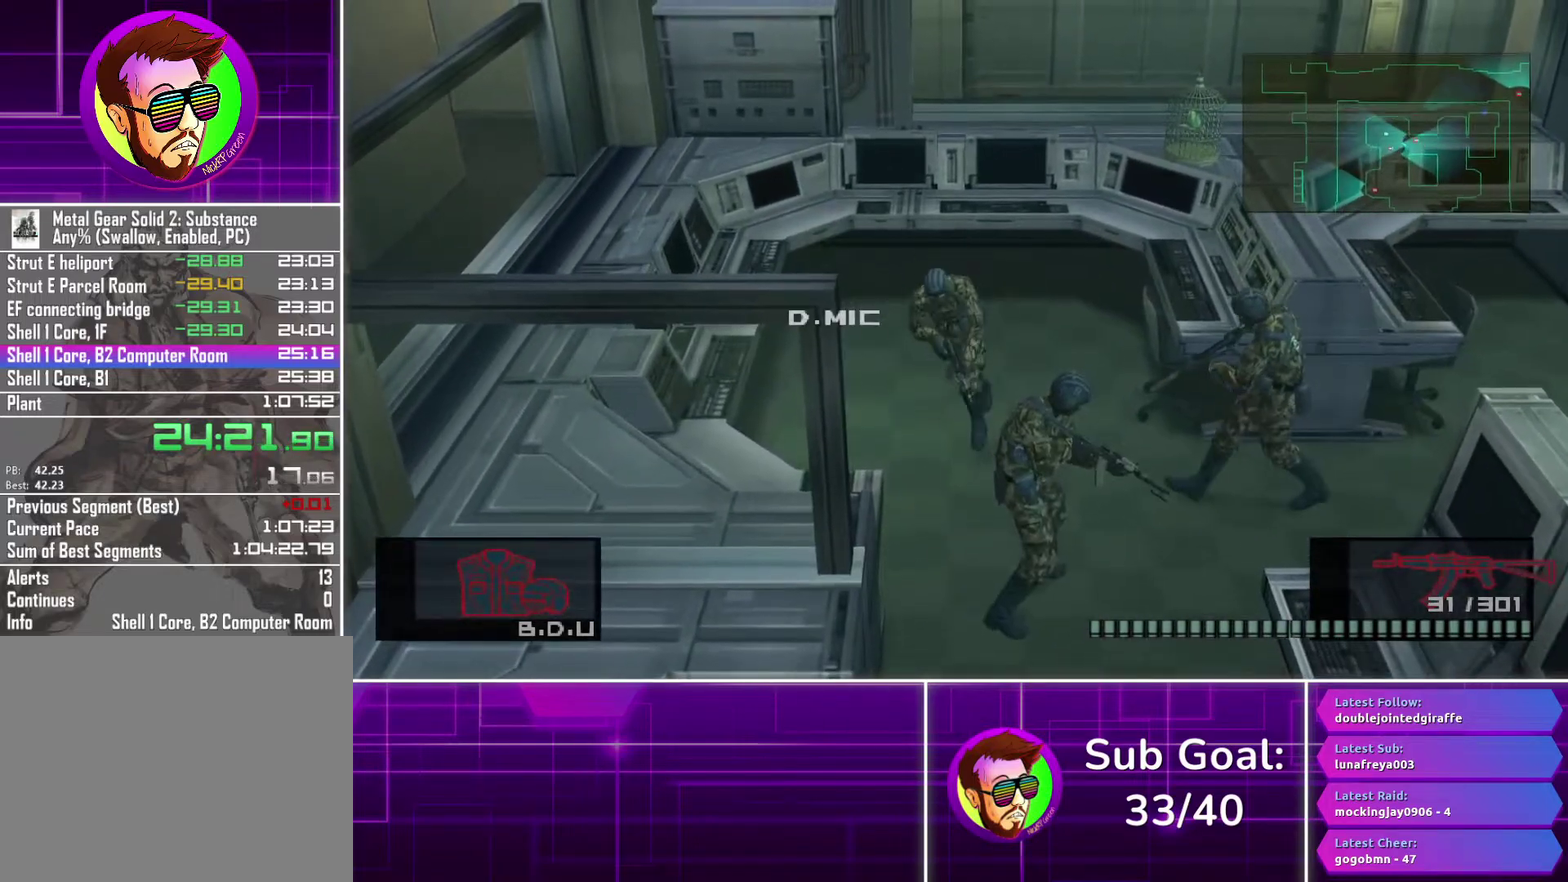
{"buttons": [], "left_stick": "down-left", "right_stick": "center", "events": [[100, "left_stick", "down"], [317, "left_stick", "down-left"]]}
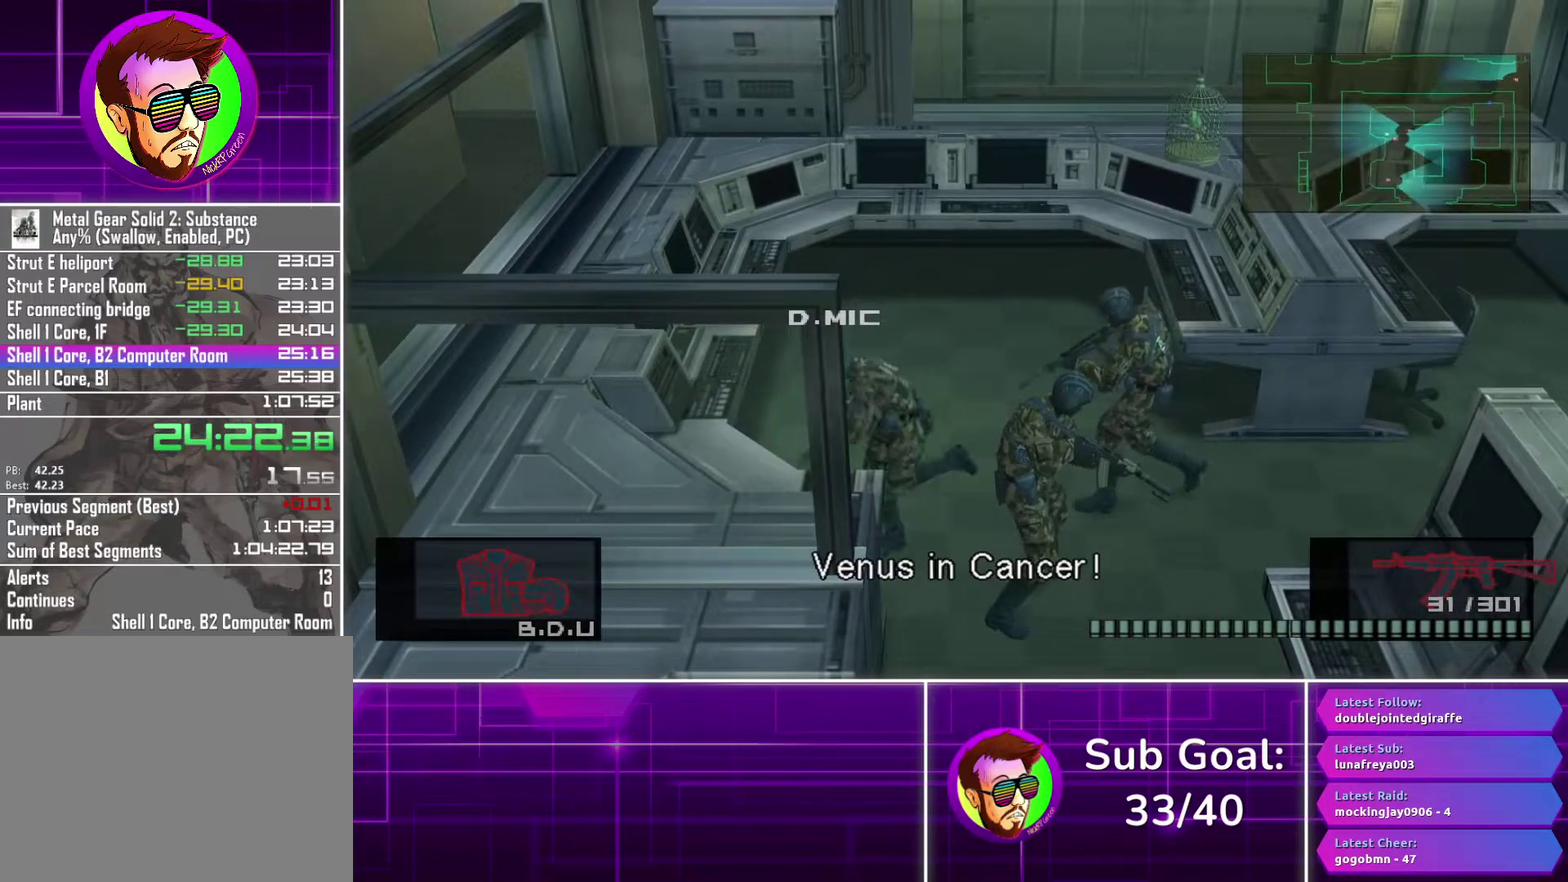
{"buttons": [], "left_stick": "center", "right_stick": "center", "events": [[350, "left_stick", "center"]]}
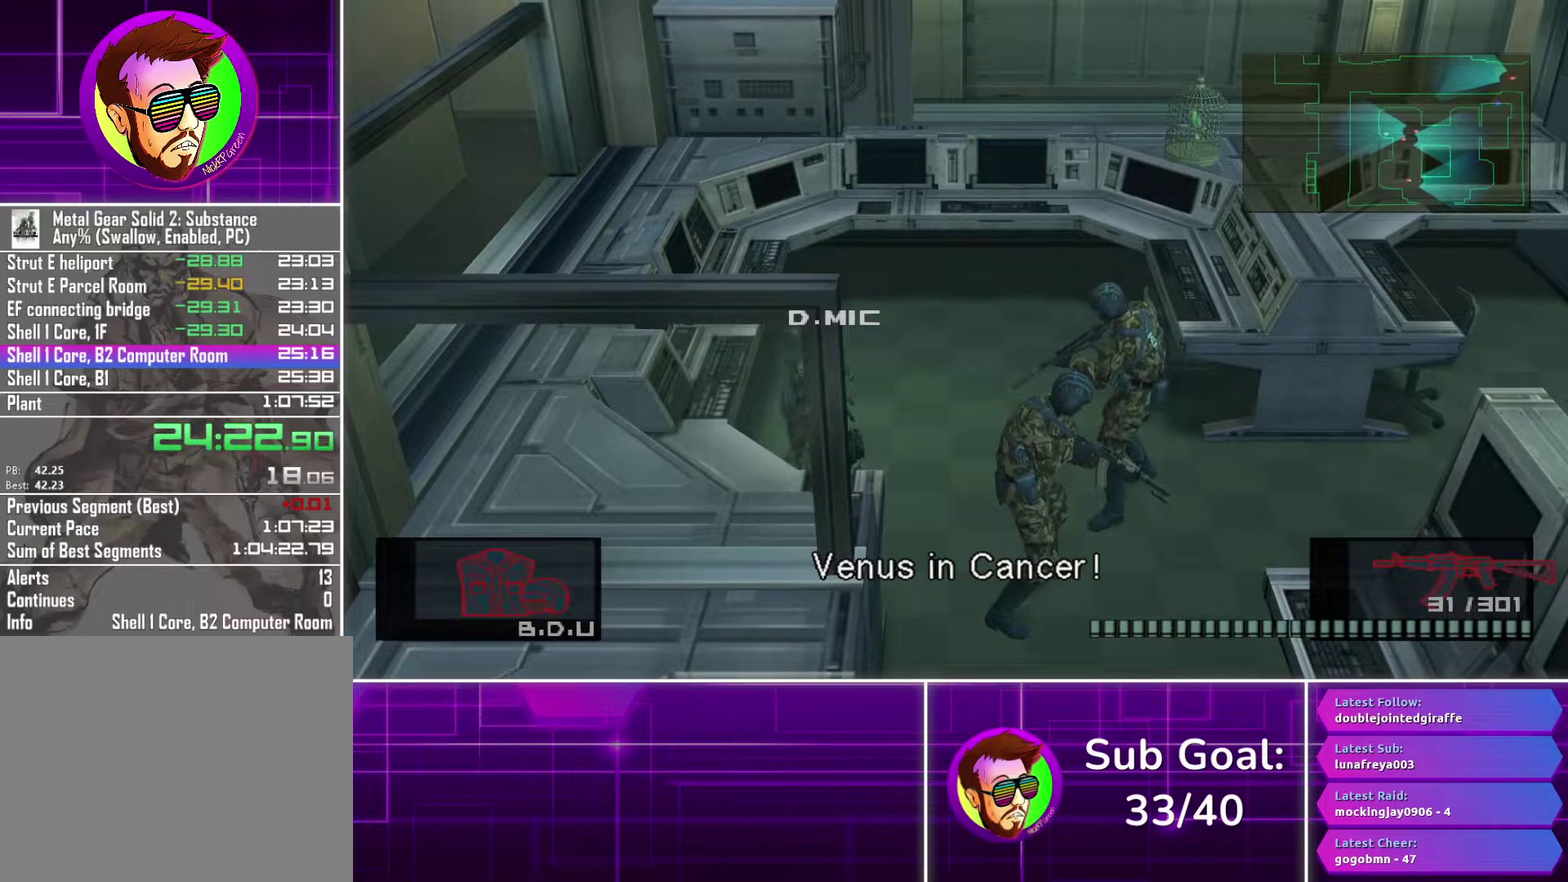
{"buttons": [], "left_stick": "center", "right_stick": "center", "events": [[33, "left_stick", "right"], [183, "left_stick", "center"]]}
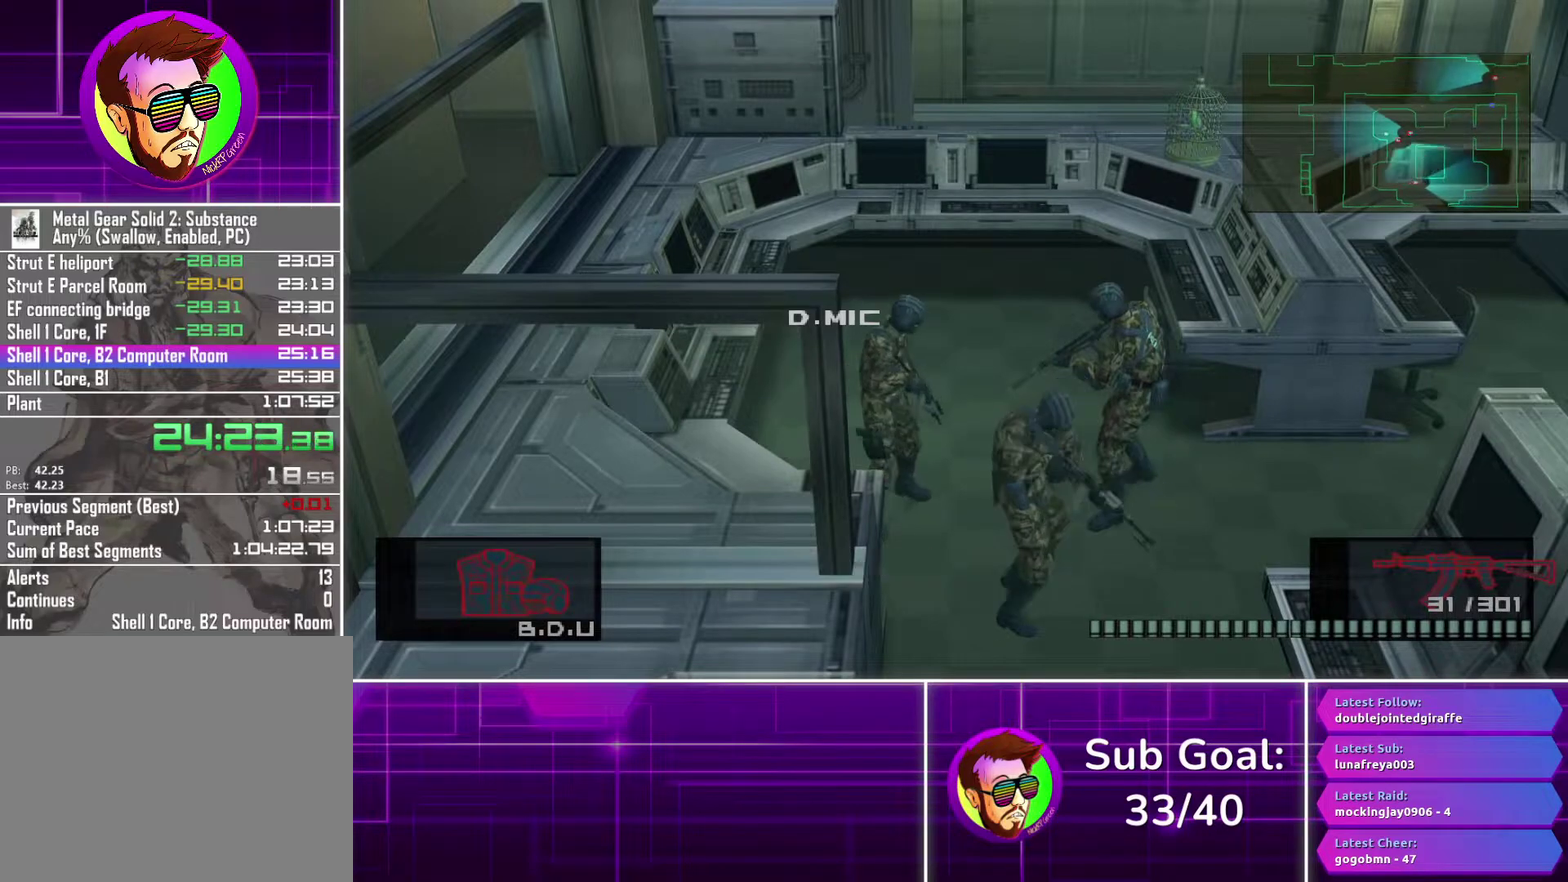
{"buttons": [], "left_stick": "down-right", "right_stick": "center", "events": [[67, "left_stick", "down-right"], [233, "left_stick", "center"], [483, "left_stick", "down-right"]]}
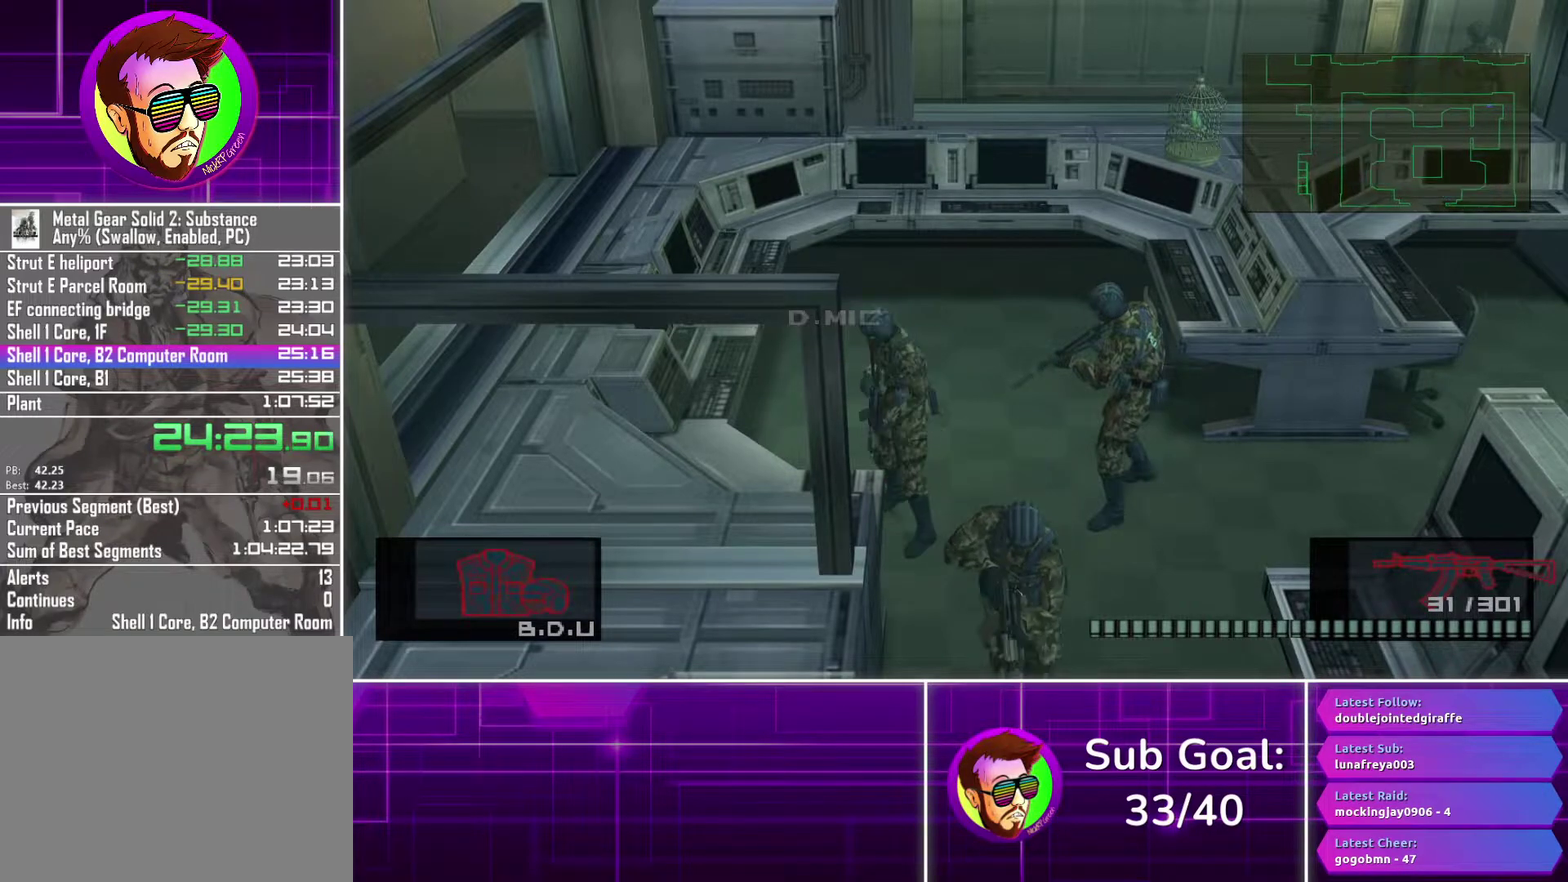
{"buttons": [], "left_stick": "down-right", "right_stick": "center", "events": []}
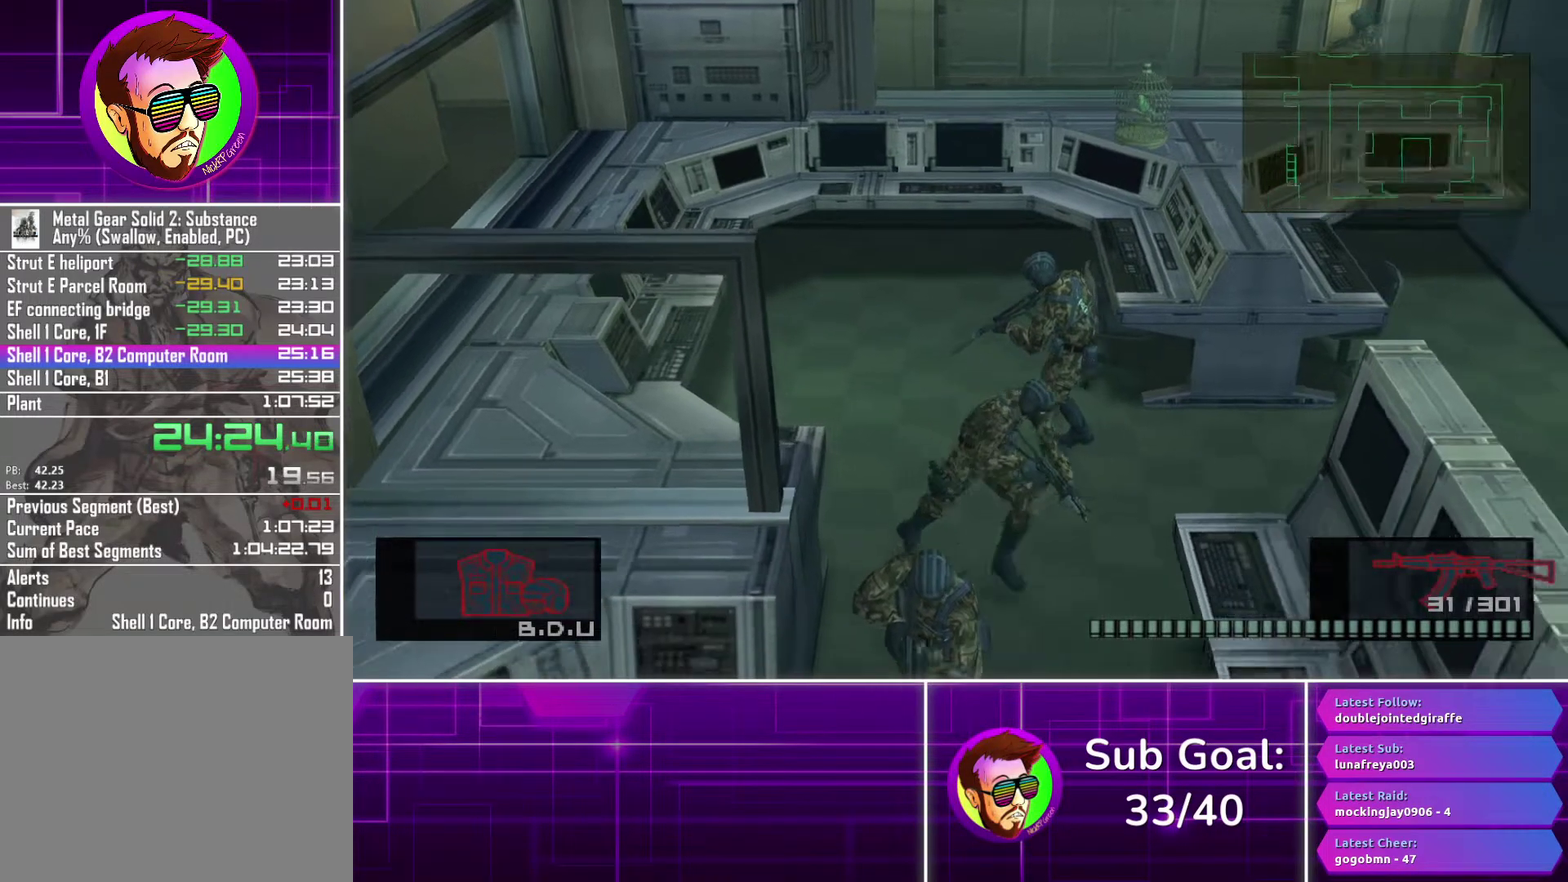
{"buttons": [], "left_stick": "down", "right_stick": "center", "events": [[83, "left_stick", "down"]]}
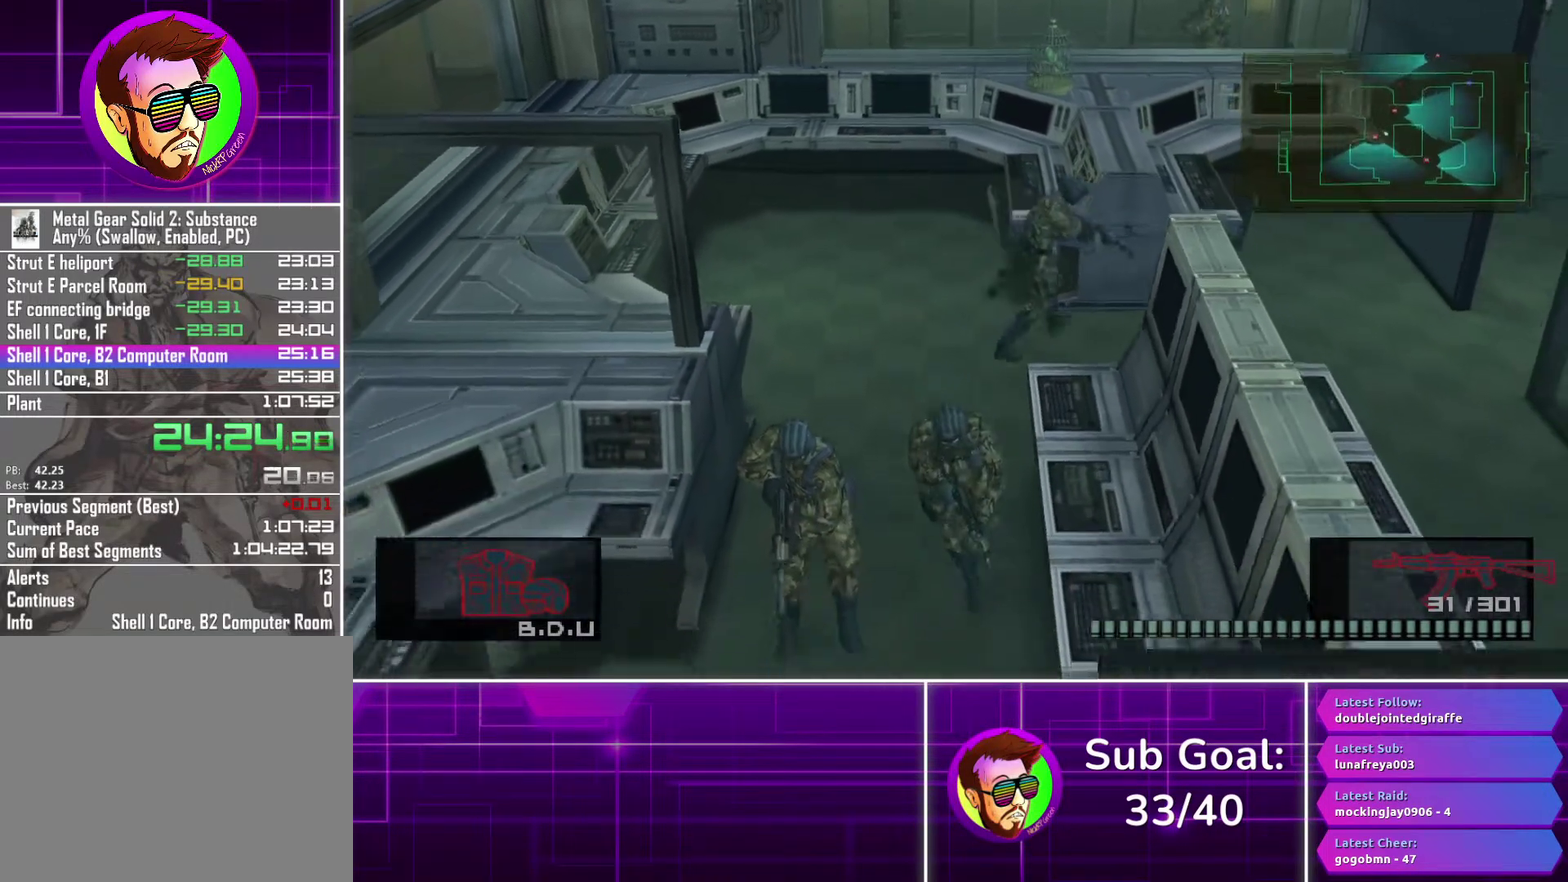
{"buttons": [], "left_stick": "down", "right_stick": "center", "events": []}
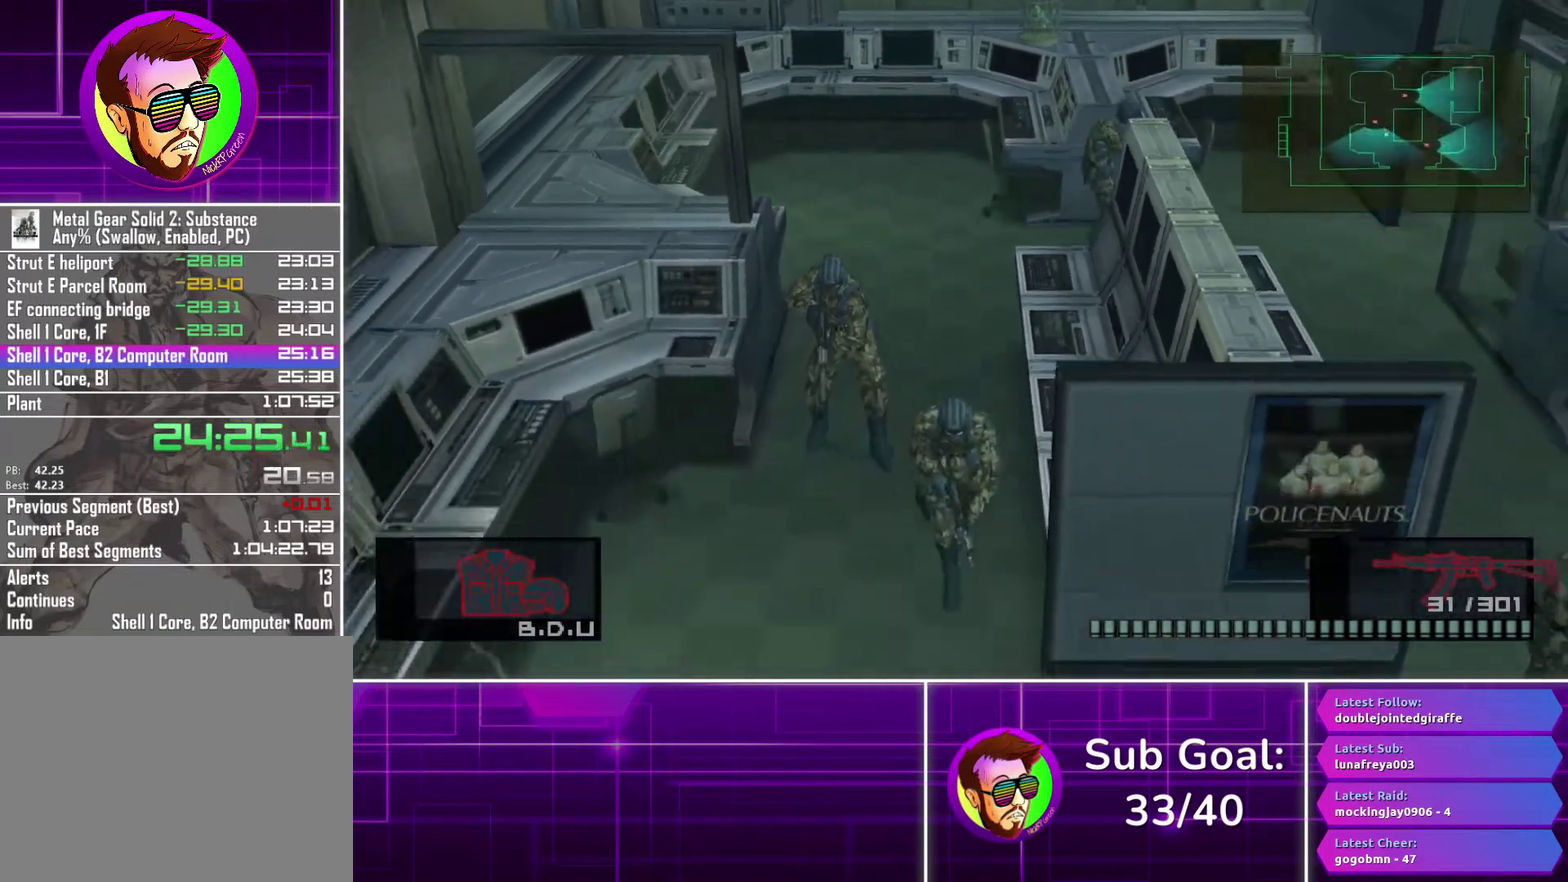
{"buttons": [], "left_stick": "down", "right_stick": "center", "events": []}
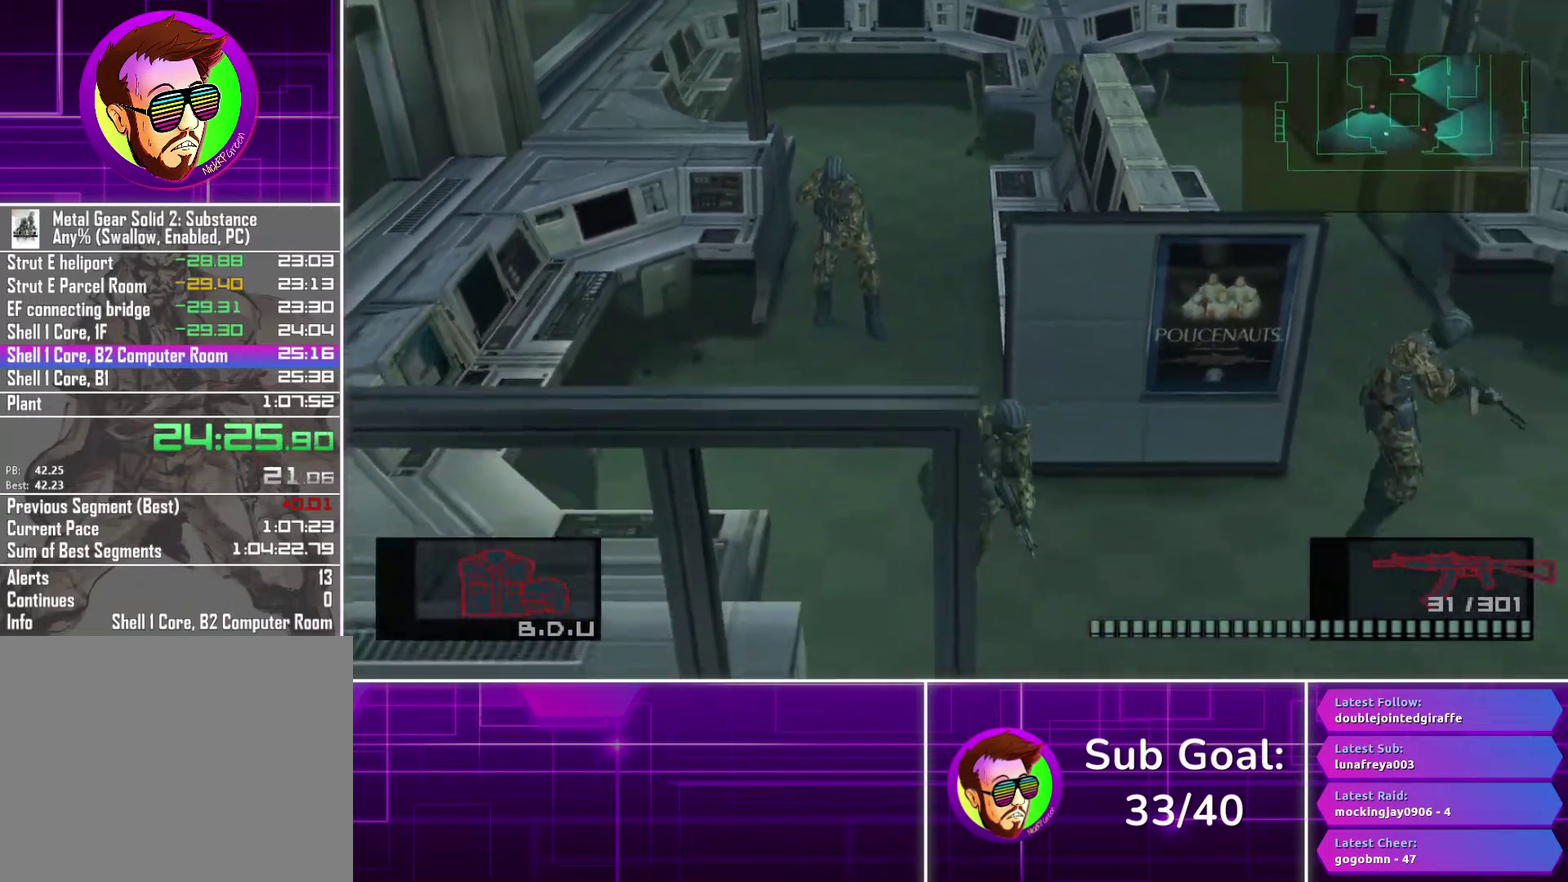
{"buttons": [], "left_stick": "down", "right_stick": "center", "events": []}
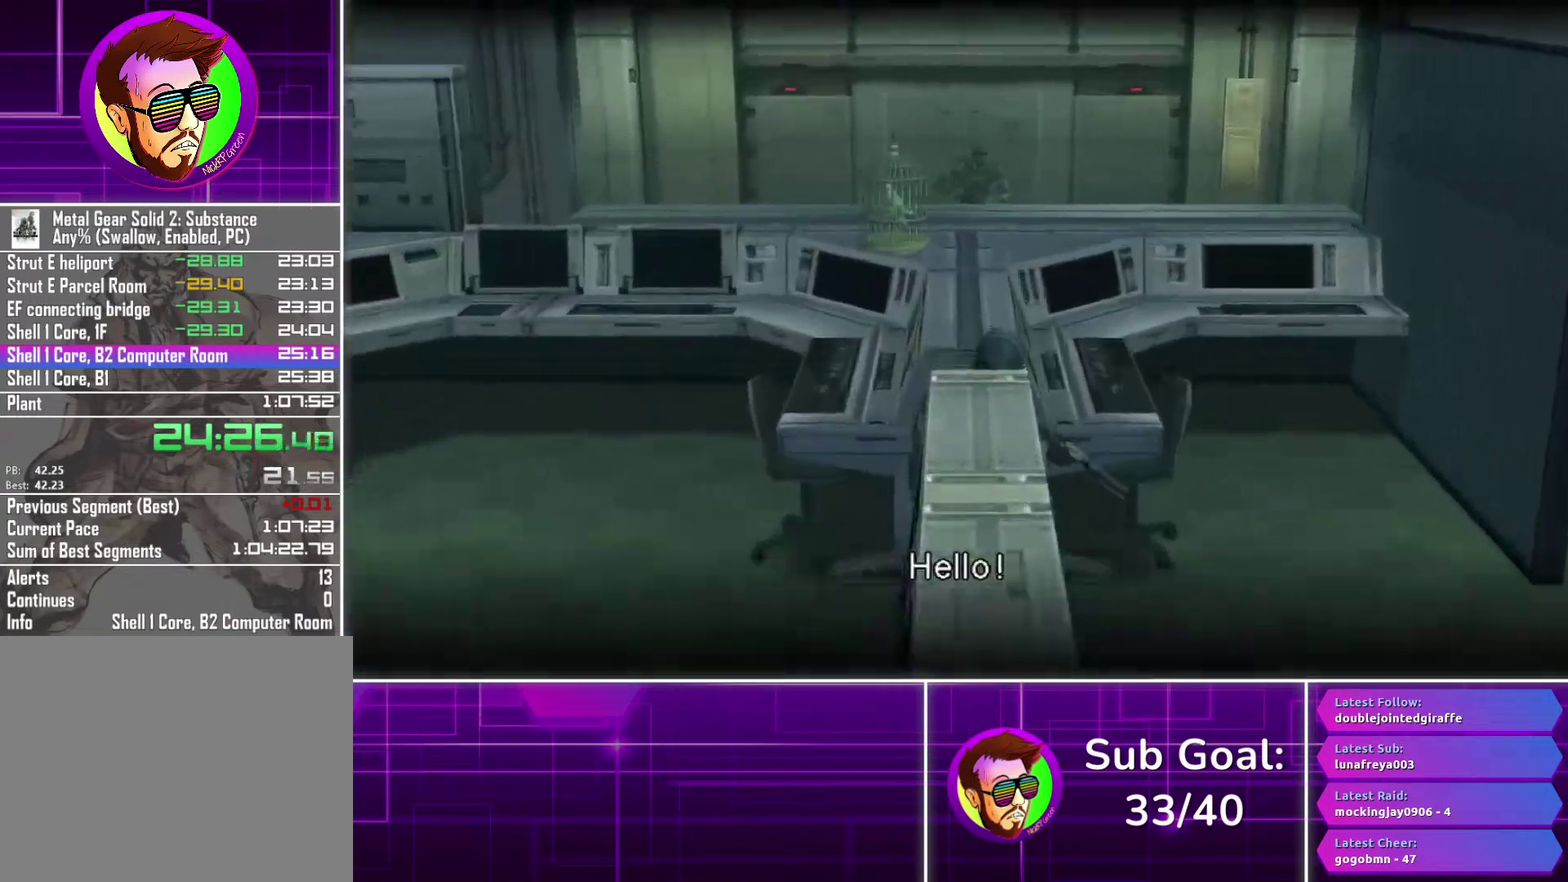
{"buttons": [], "left_stick": "down", "right_stick": "center", "events": [[50, "left_stick", "down-left"], [183, "CROSS", "down"], [267, "CROSS", "up"], [367, "left_stick", "down"]]}
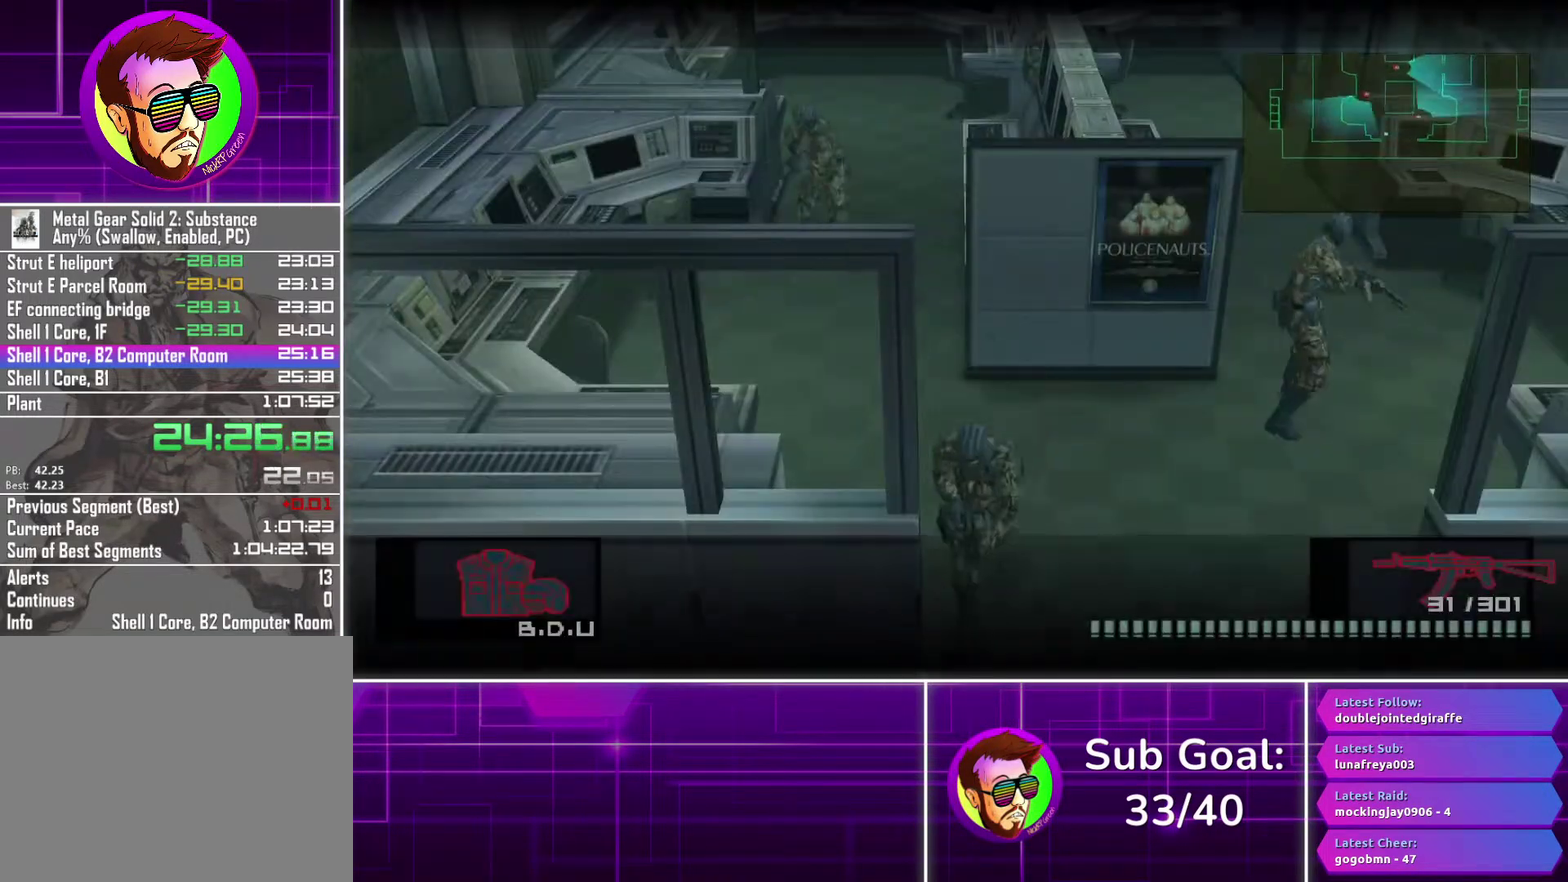
{"buttons": [], "left_stick": "left", "right_stick": "center", "events": [[67, "left_stick", "down-left"], [133, "left_stick", "left"]]}
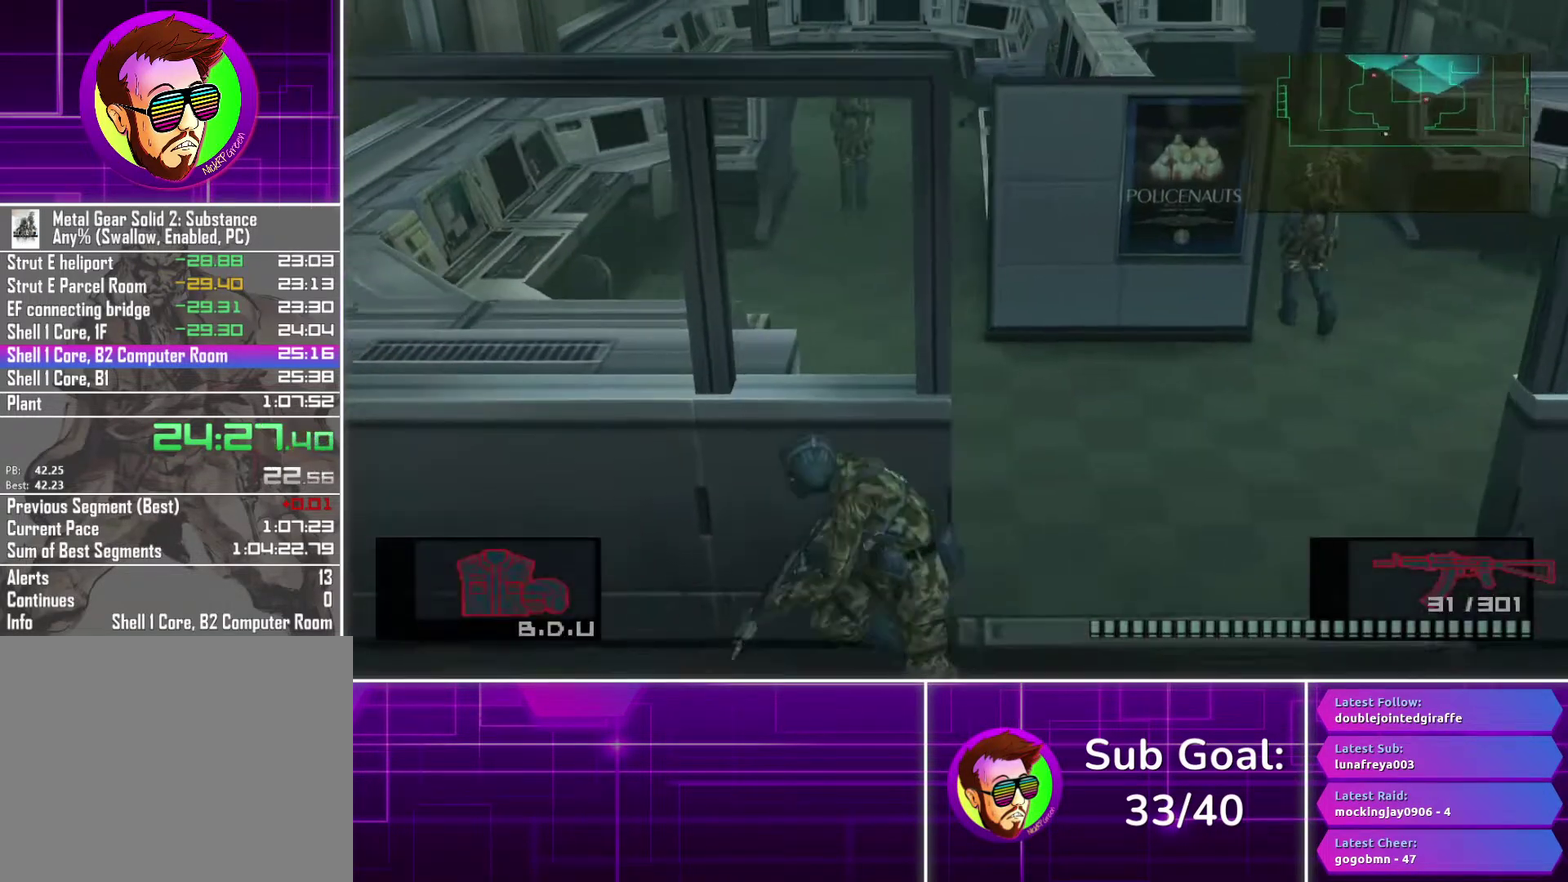
{"buttons": [], "left_stick": "left", "right_stick": "center", "events": []}
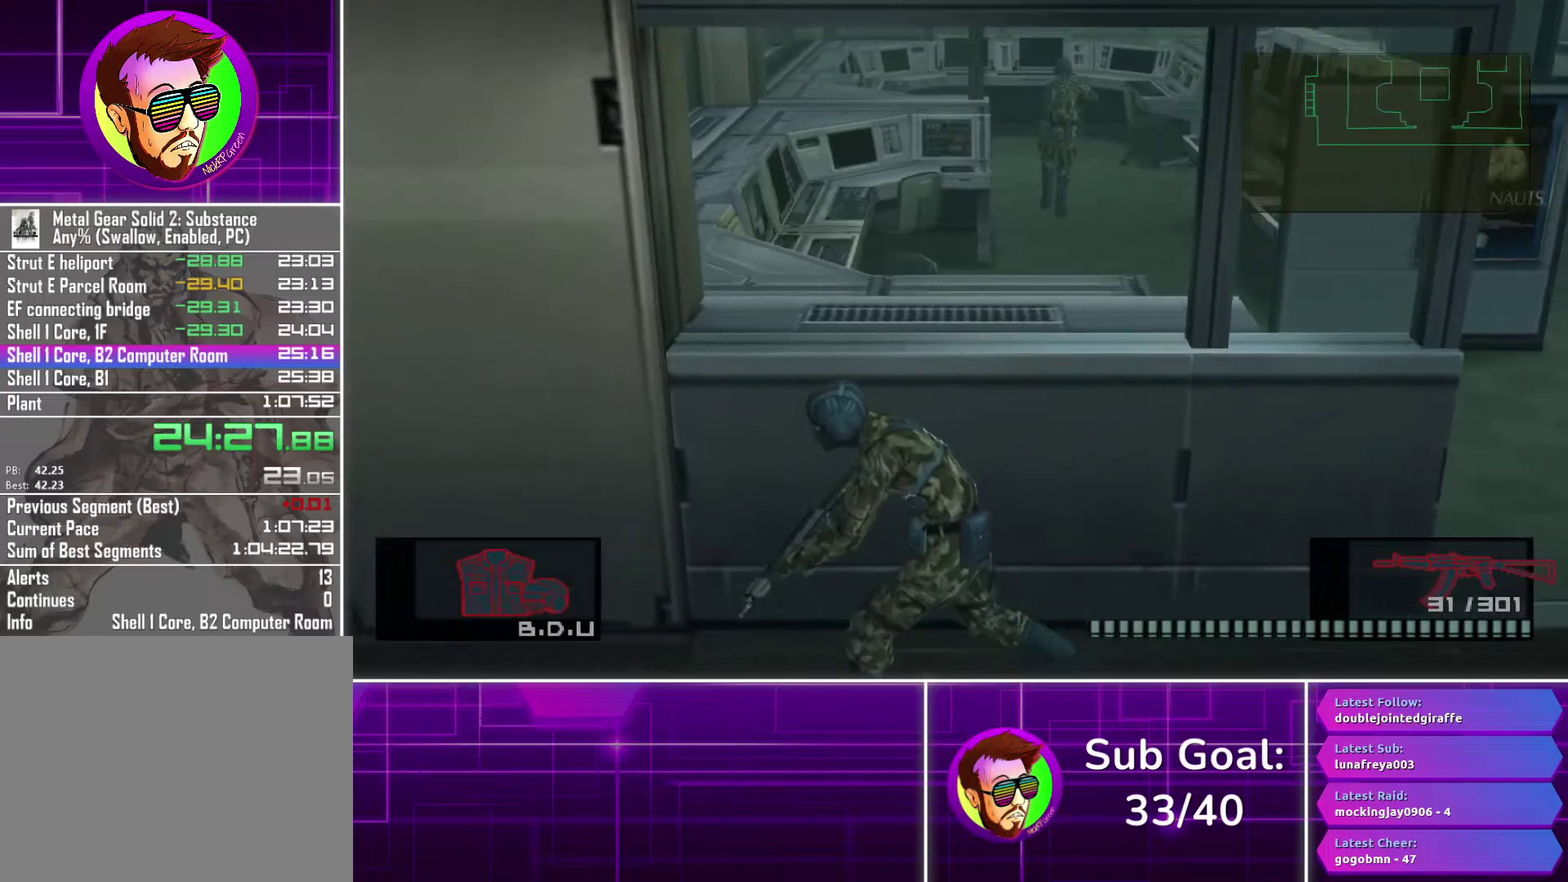
{"buttons": [], "left_stick": "left", "right_stick": "center", "events": []}
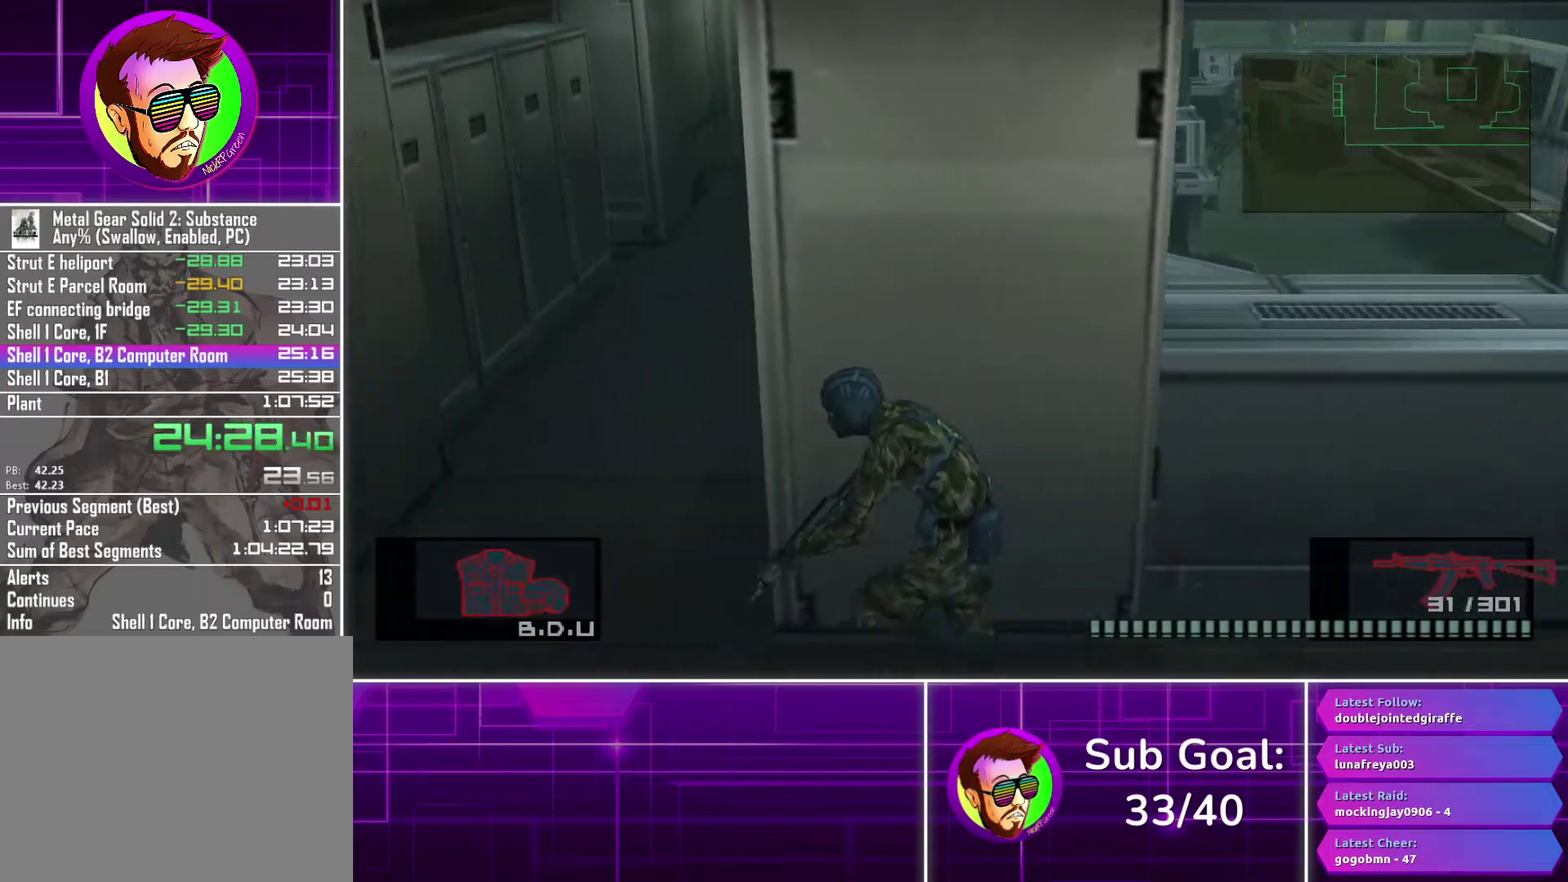
{"buttons": [], "left_stick": "up", "right_stick": "center", "events": [[133, "left_stick", "up-left"], [267, "left_stick", "up"]]}
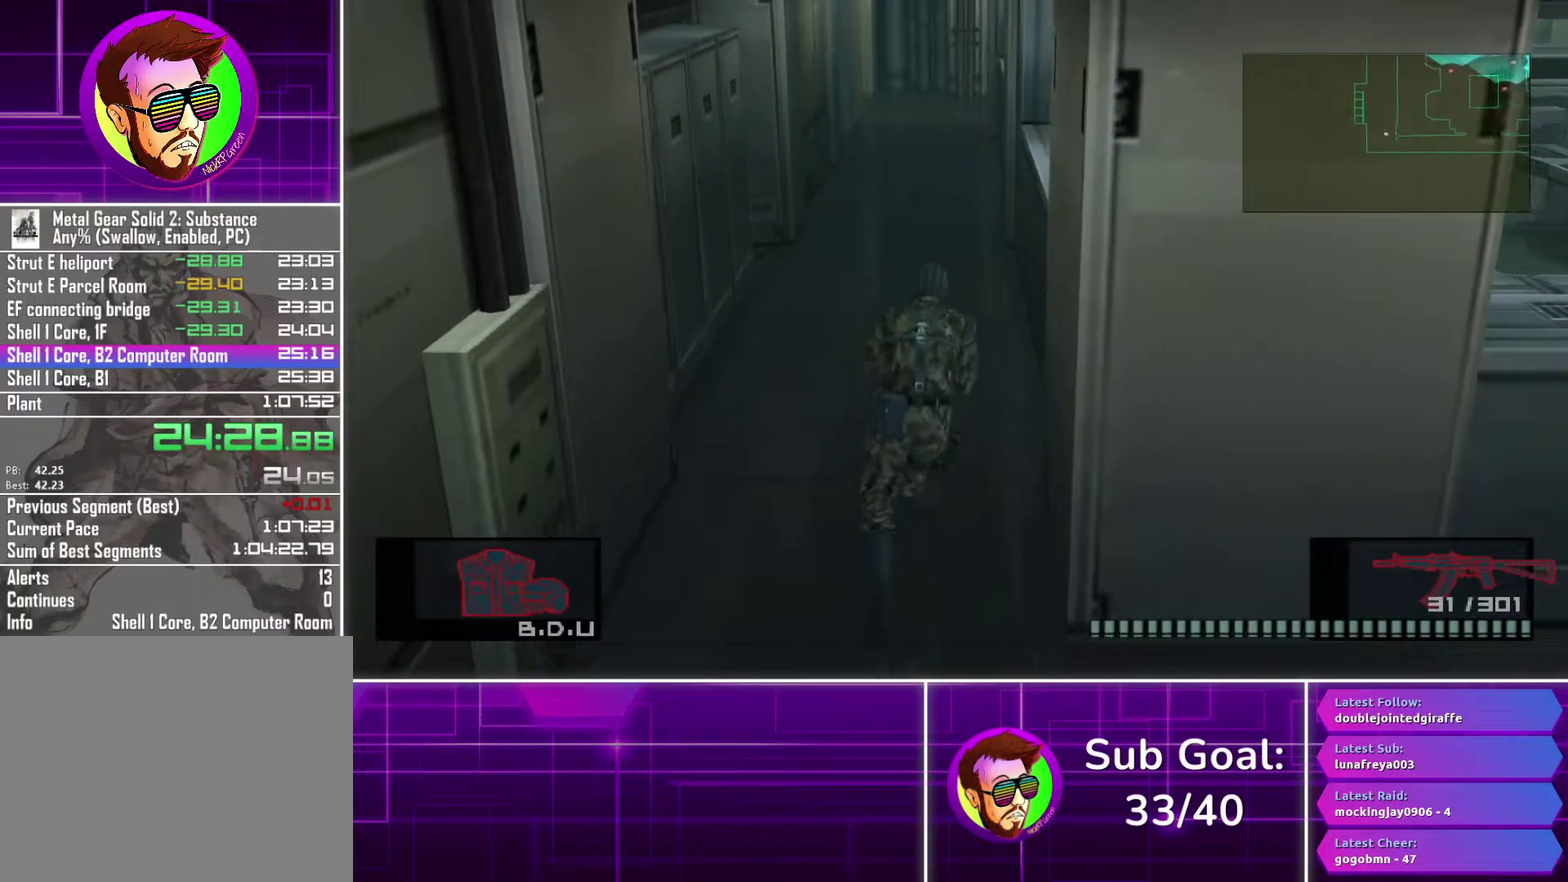
{"buttons": [], "left_stick": "up", "right_stick": "center", "events": [[133, "CROSS", "down"], [200, "CROSS", "up"], [283, "CROSS", "down"], [383, "CROSS", "up"]]}